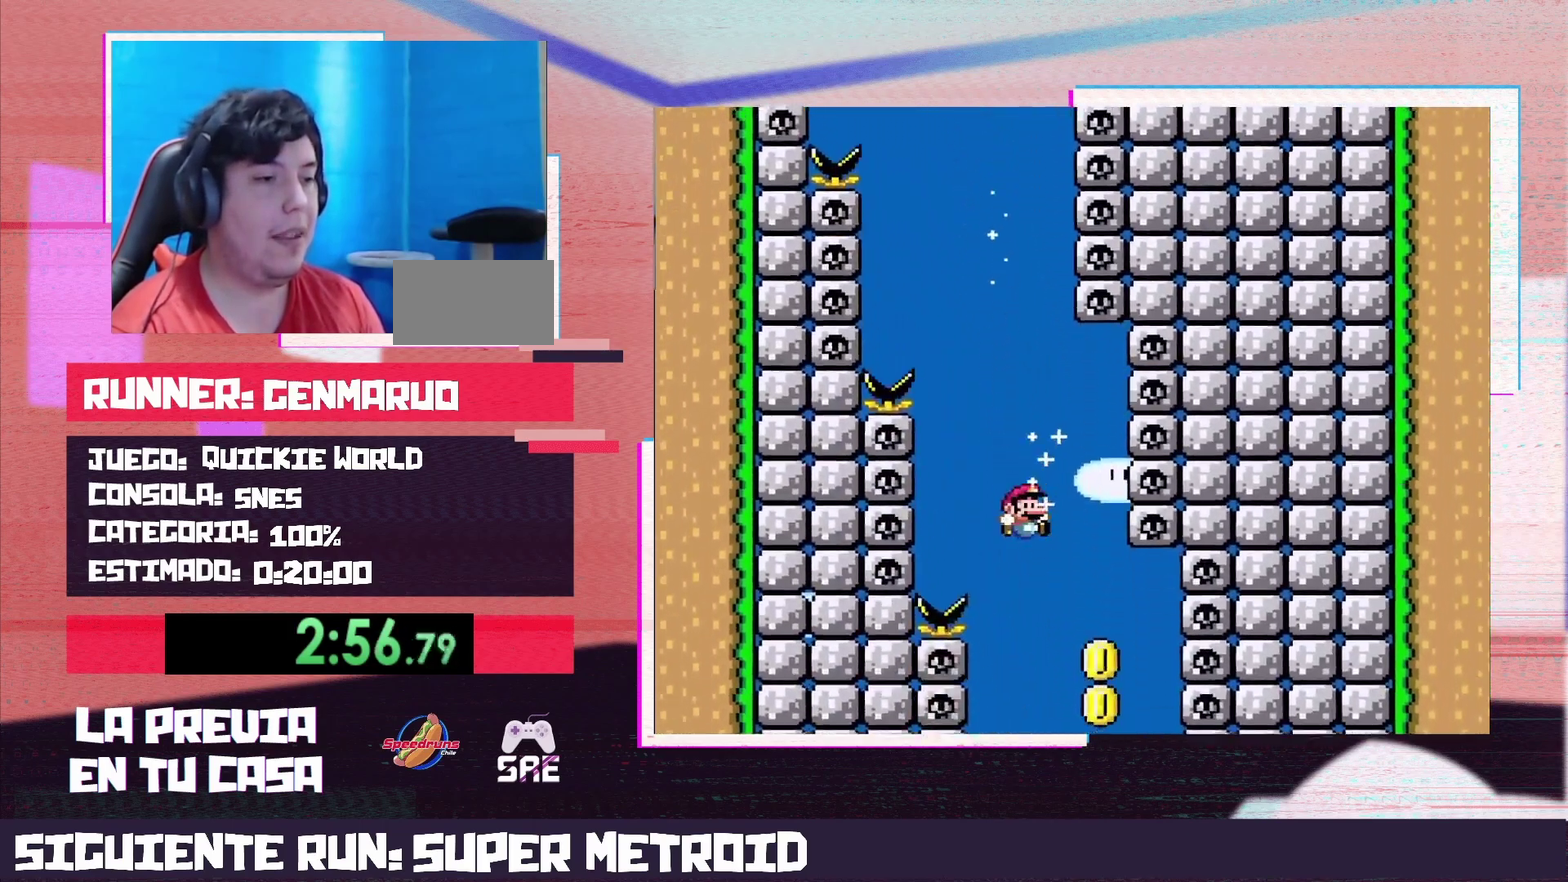
Gameplay with a controller (Nintendo layout); each line is a JSON object with the inputs held at the frame after it. "events" lists button and stick changes between this image and that frame as [ms after this image, input, new state], when the widget could be followed in between. Not read: L3 R3.
{"buttons": ["Y"], "events": [[17, "DPAD_RIGHT", "up"]]}
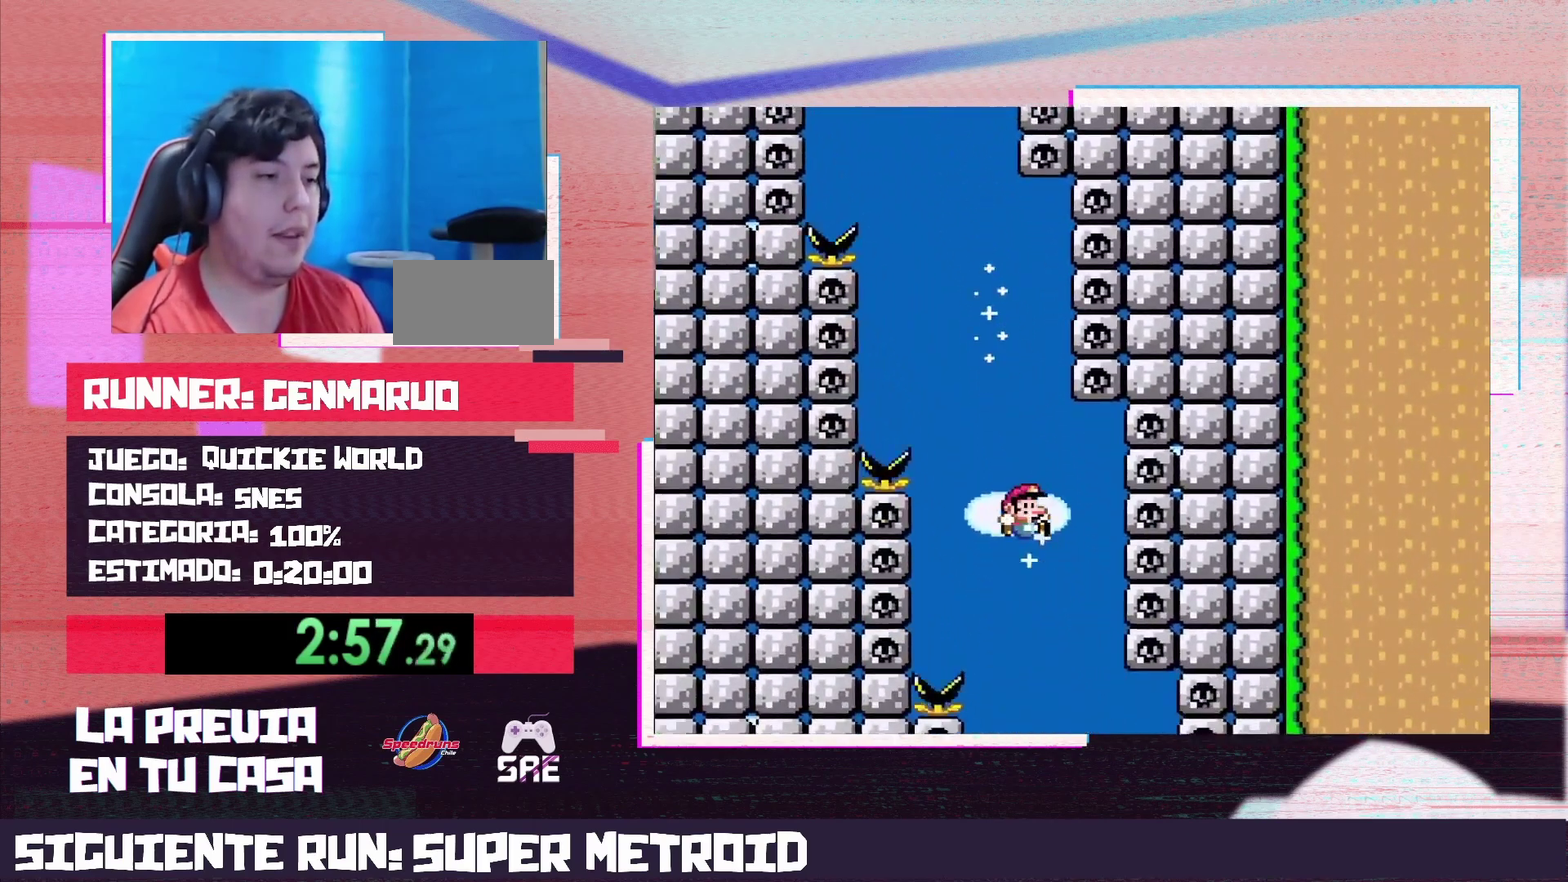
{"buttons": ["Y"], "events": [[183, "DPAD_LEFT", "down"], [267, "DPAD_LEFT", "up"], [367, "DPAD_RIGHT", "down"], [433, "DPAD_RIGHT", "up"]]}
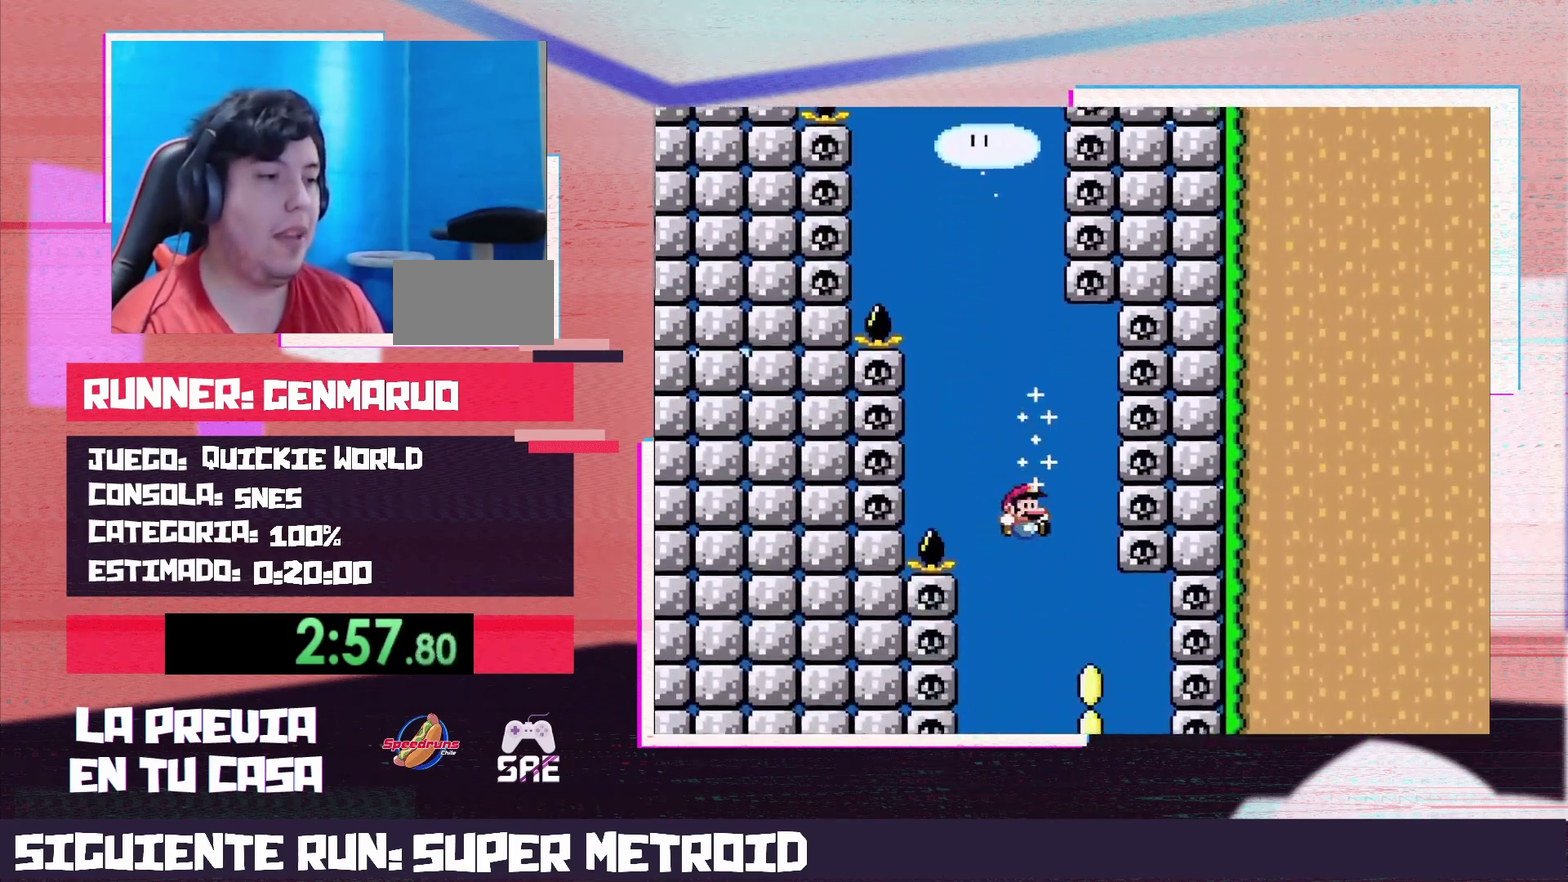
{"buttons": ["Y", "DPAD_LEFT"], "events": [[300, "DPAD_LEFT", "down"]]}
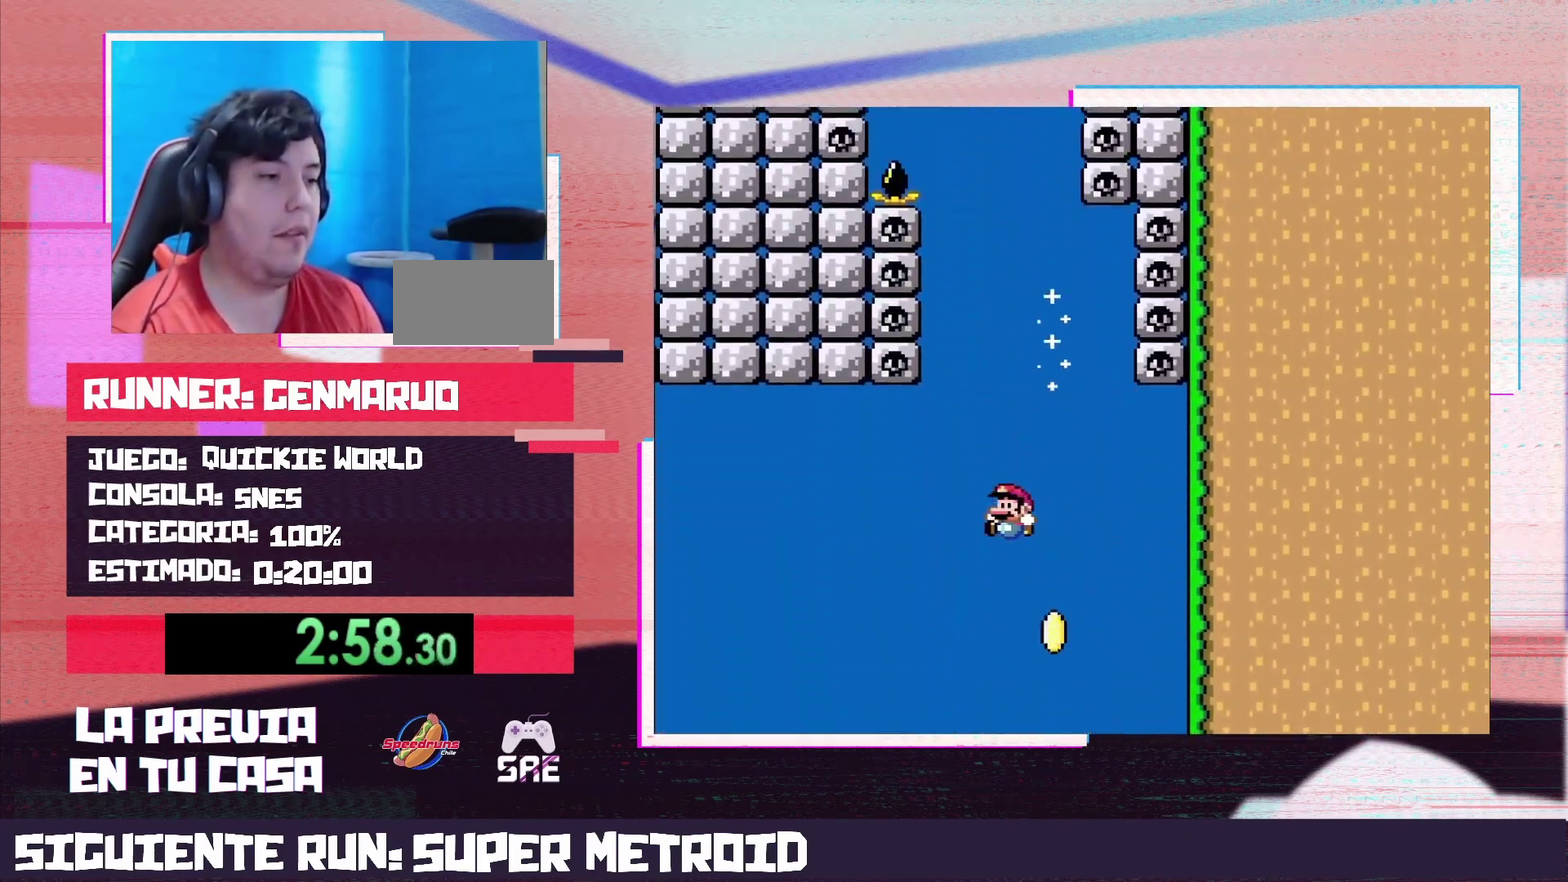
{"buttons": ["Y"], "events": [[150, "DPAD_LEFT", "up"], [333, "DPAD_RIGHT", "down"], [433, "DPAD_RIGHT", "up"]]}
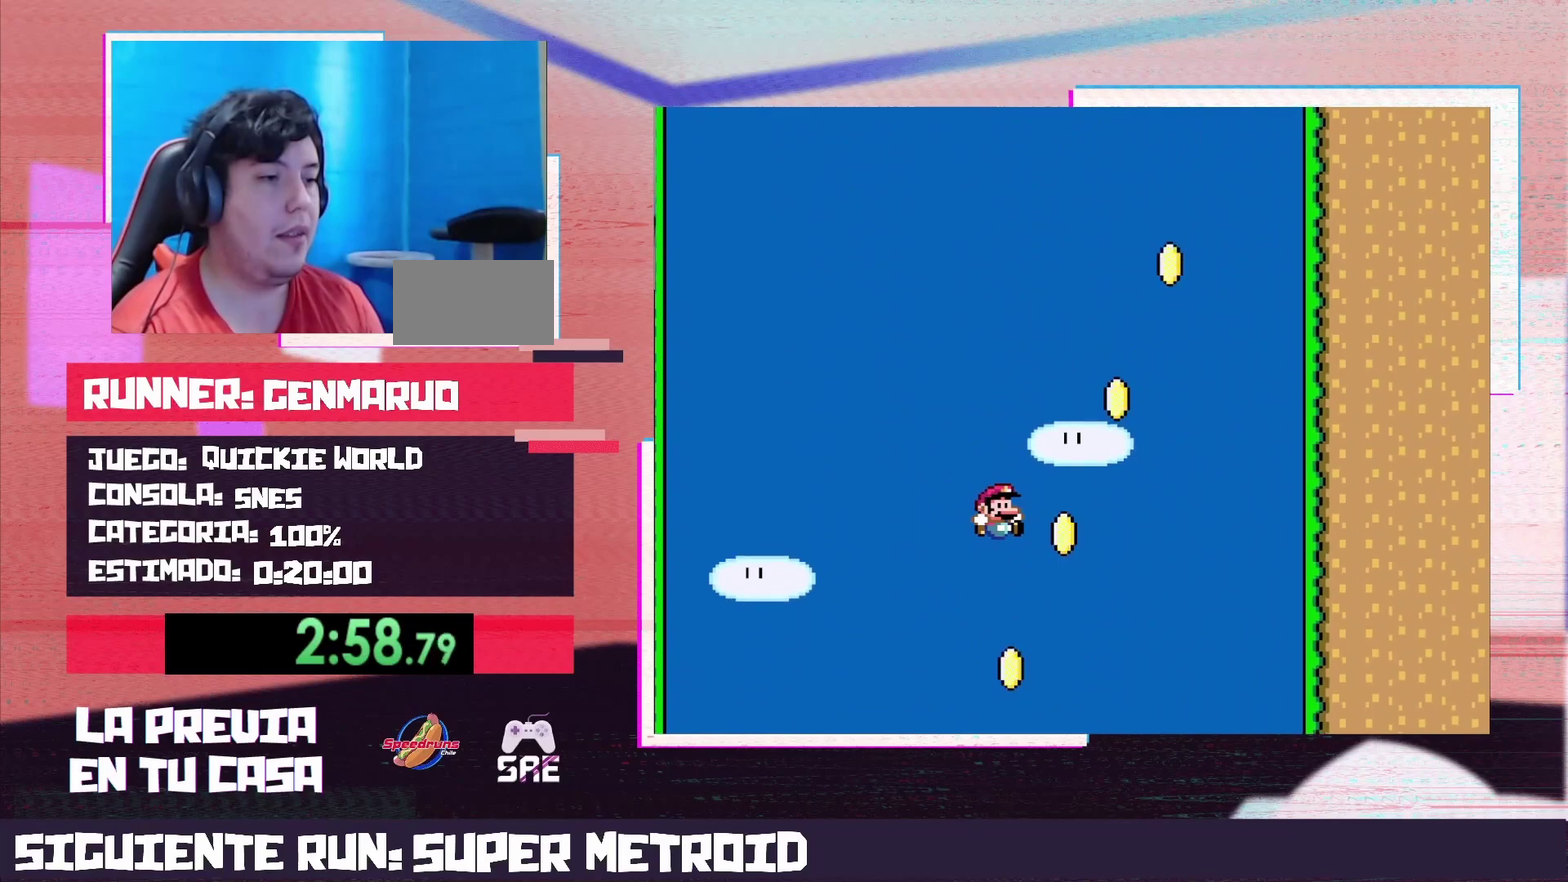
{"buttons": ["Y"], "events": [[217, "DPAD_LEFT", "down"], [267, "DPAD_LEFT", "up"], [400, "DPAD_RIGHT", "down"], [467, "DPAD_RIGHT", "up"]]}
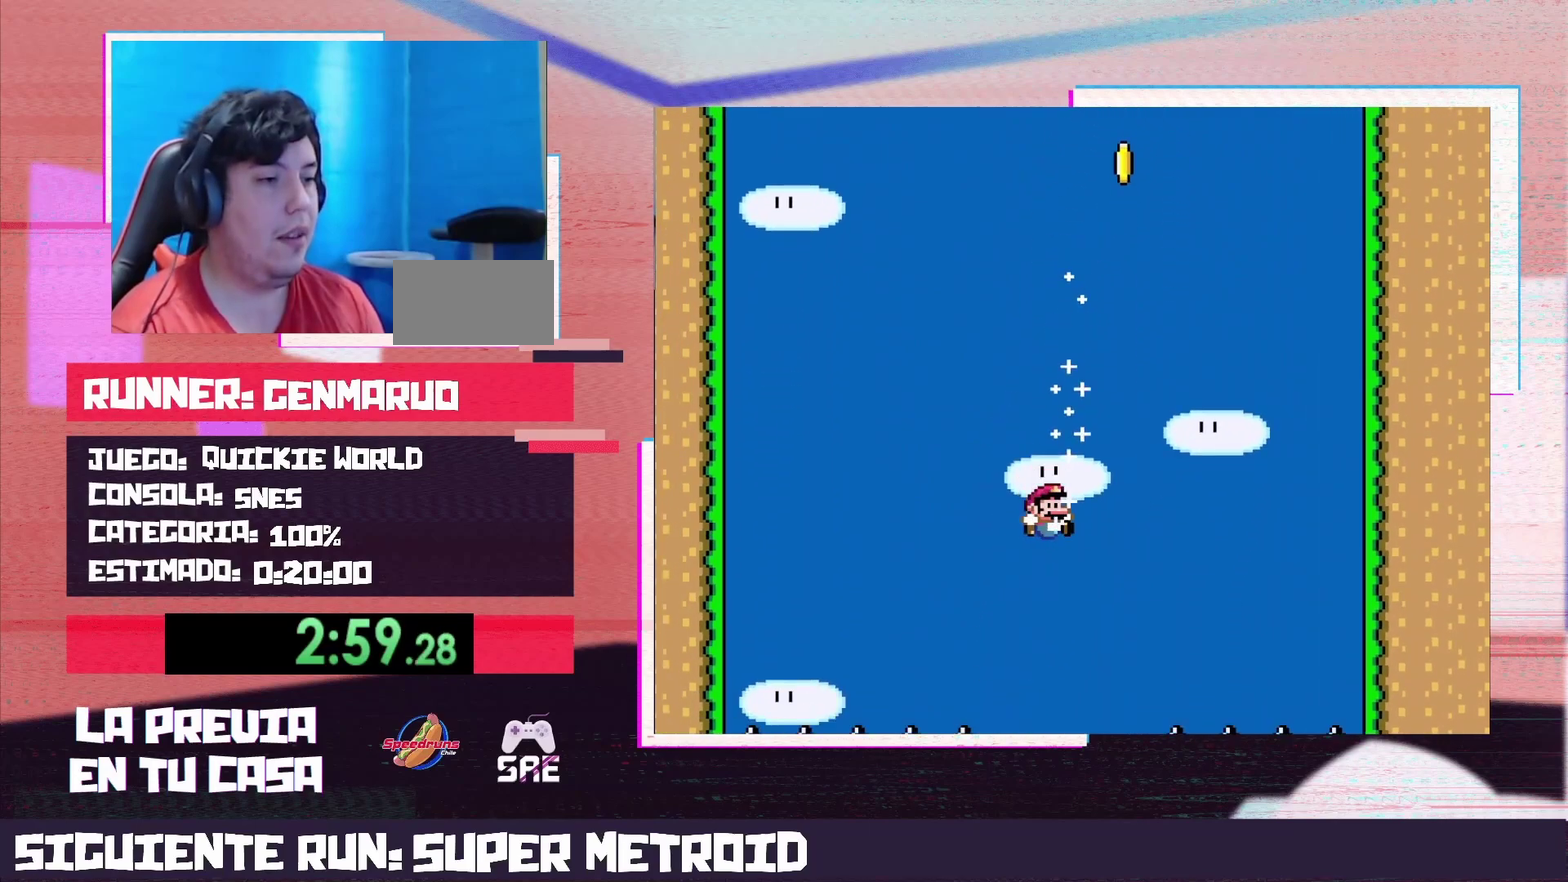
{"buttons": ["Y", "DPAD_RIGHT"], "events": [[367, "DPAD_RIGHT", "down"]]}
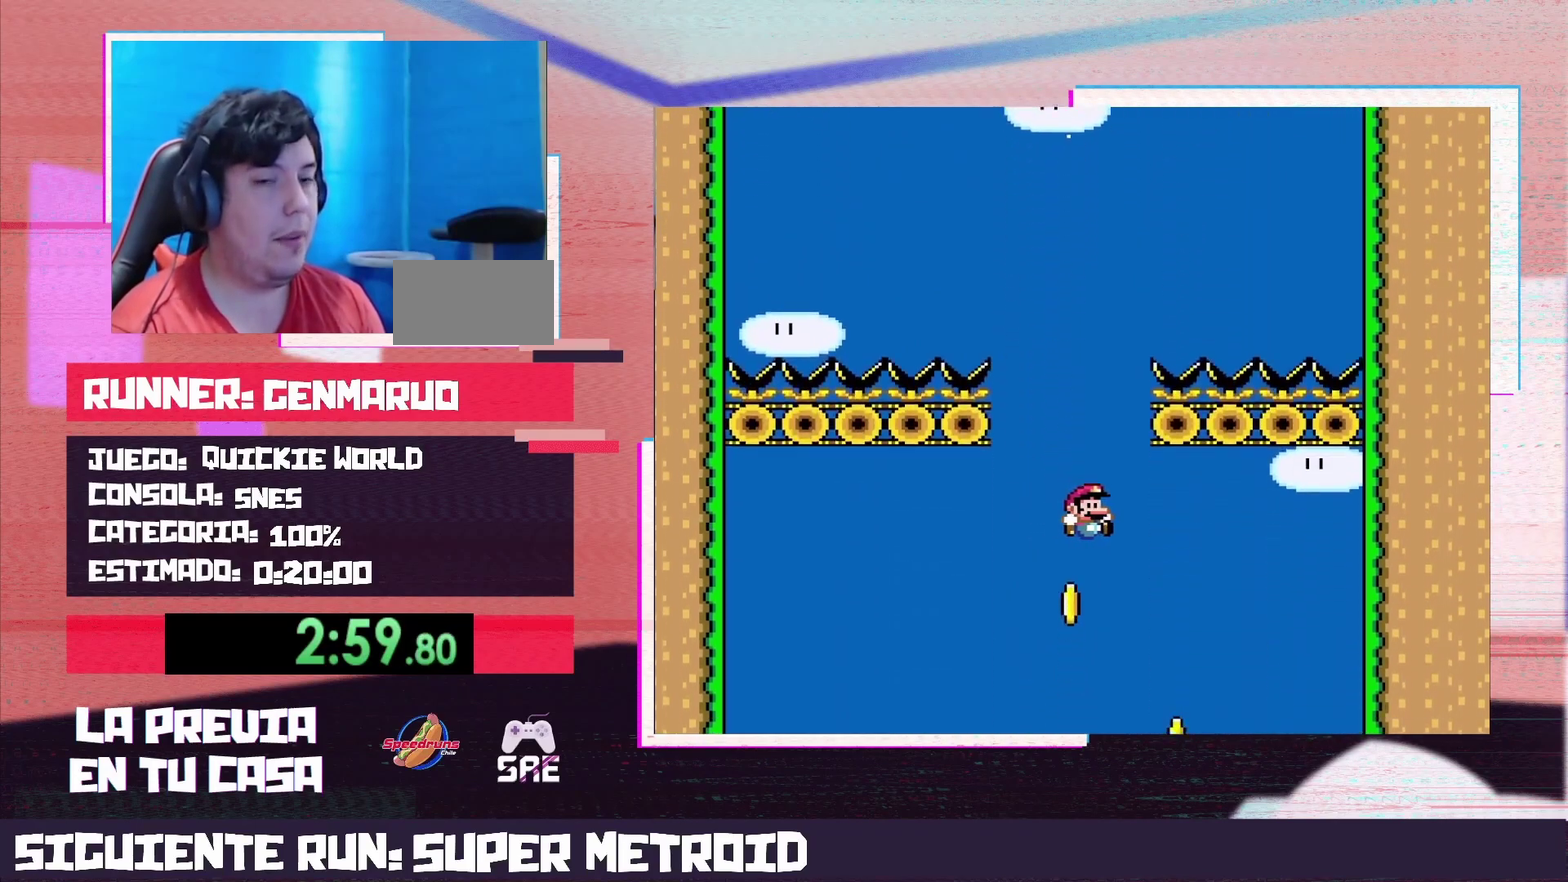
{"buttons": ["Y"], "events": [[117, "DPAD_RIGHT", "up"]]}
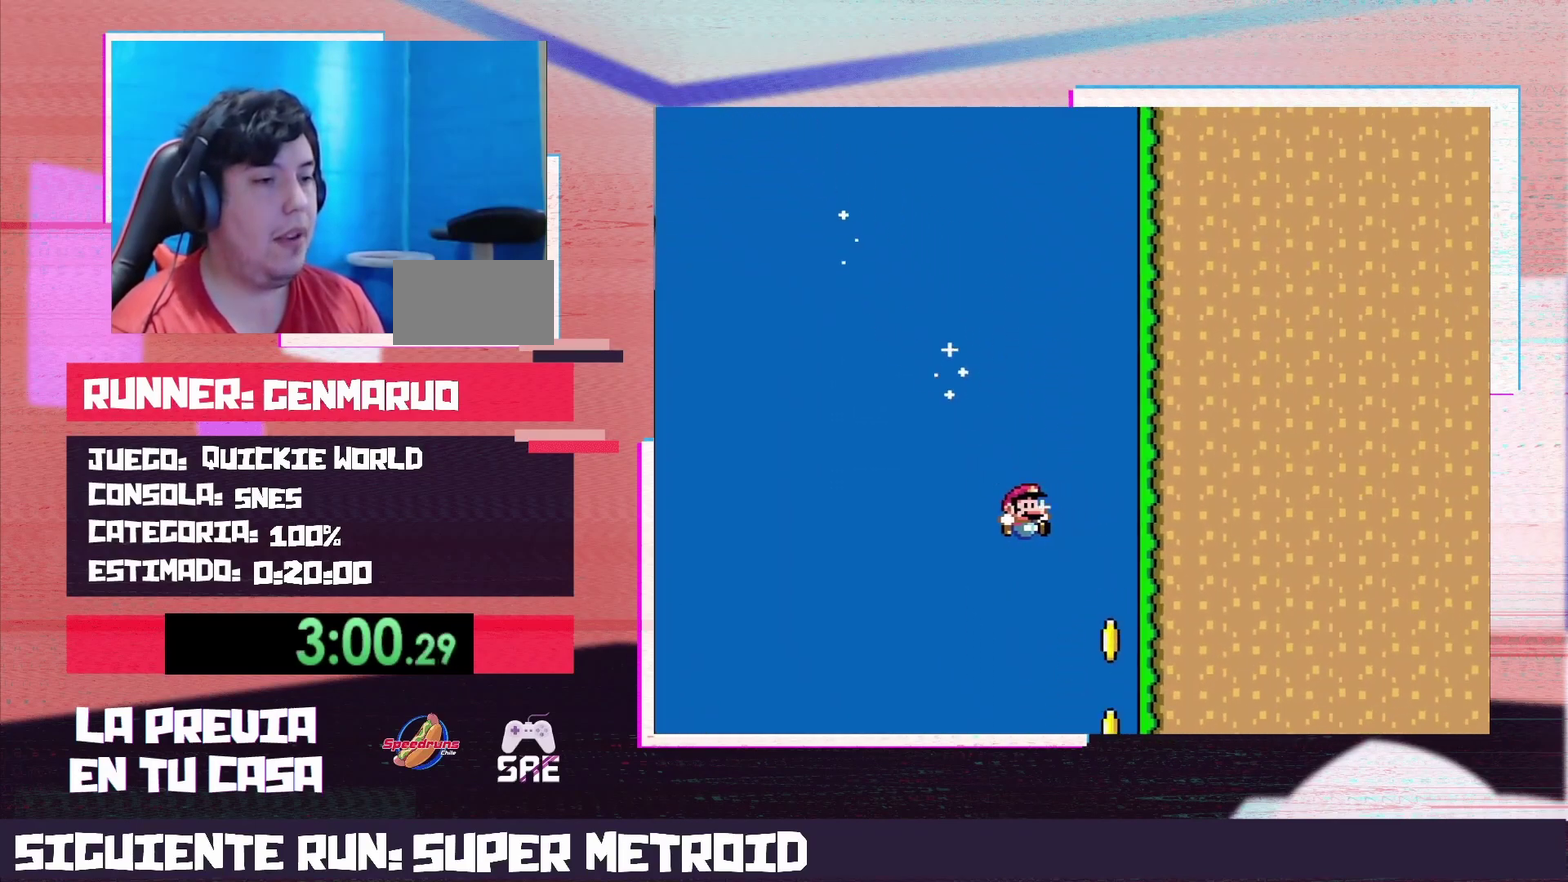
{"buttons": ["Y"], "events": []}
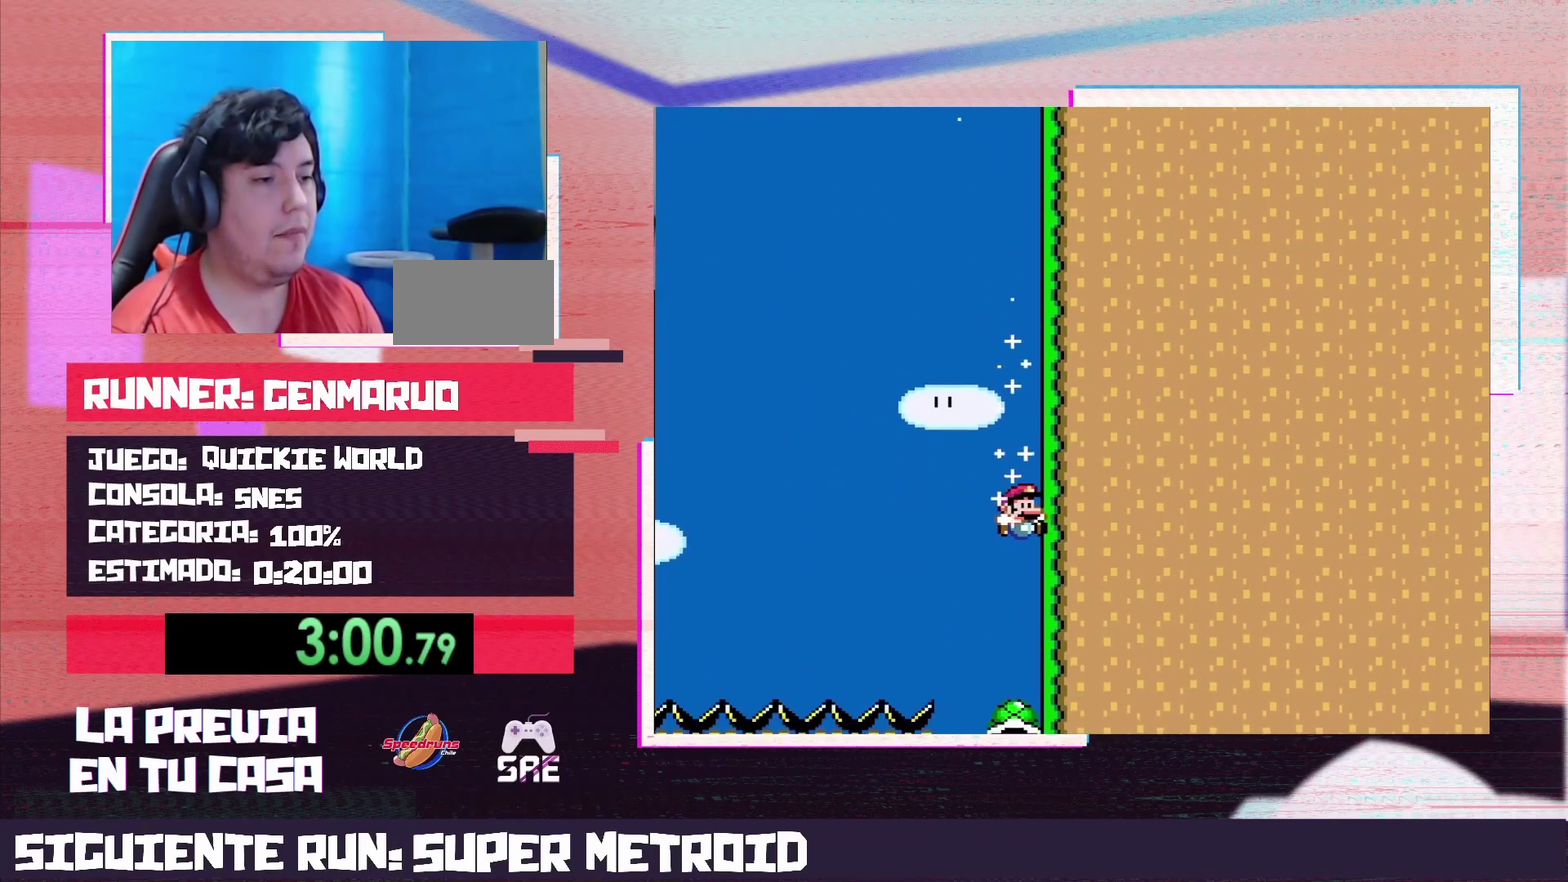
{"buttons": ["B", "Y"], "events": [[367, "B", "down"]]}
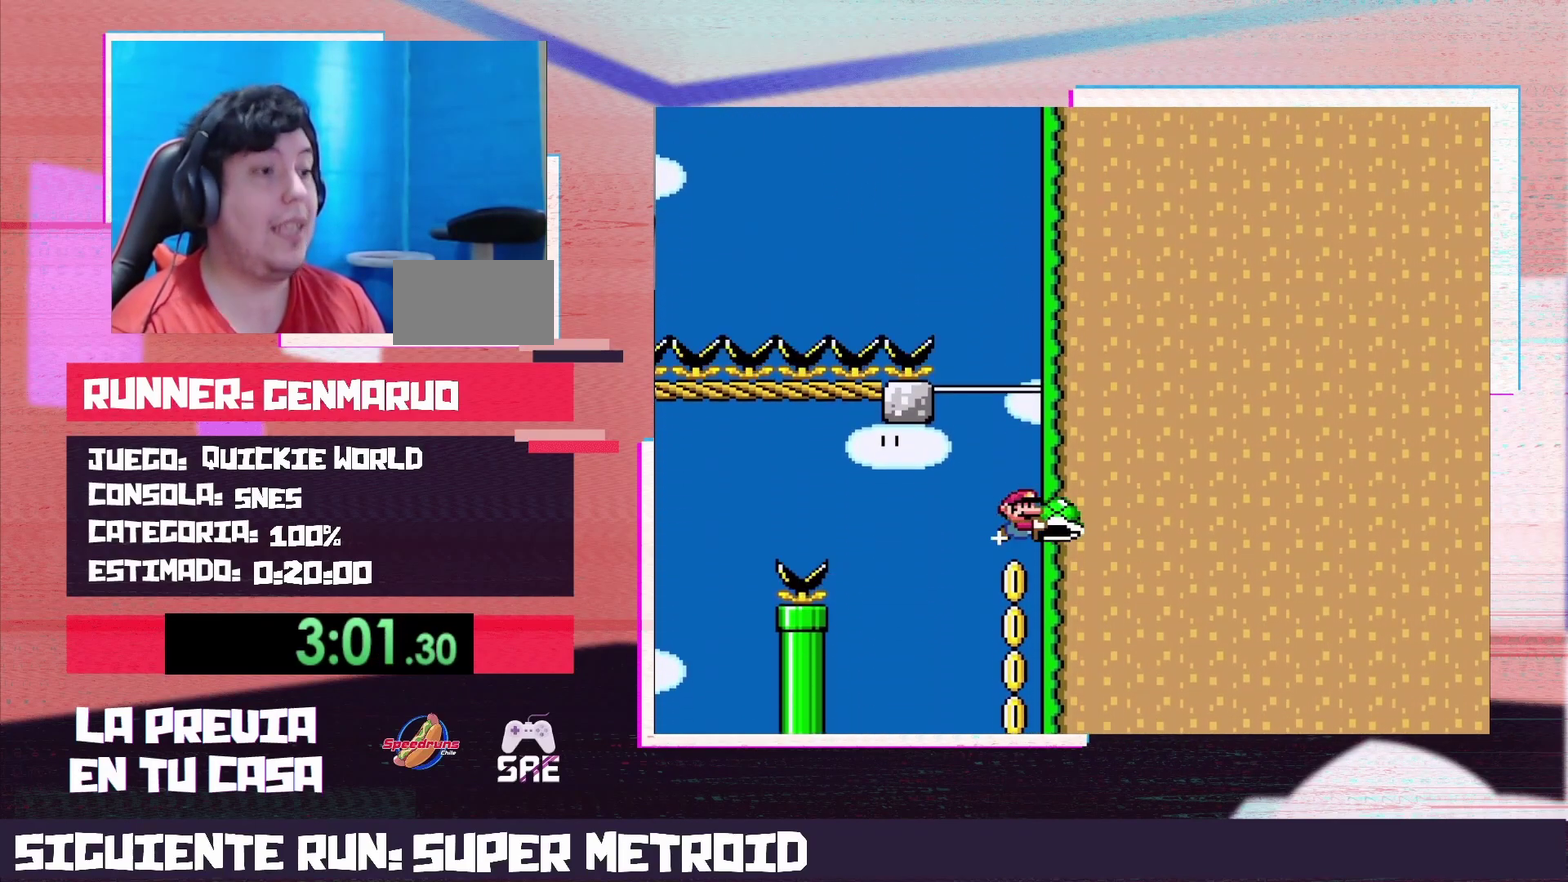
{"buttons": ["B", "Y", "DPAD_LEFT"], "events": [[333, "DPAD_LEFT", "down"]]}
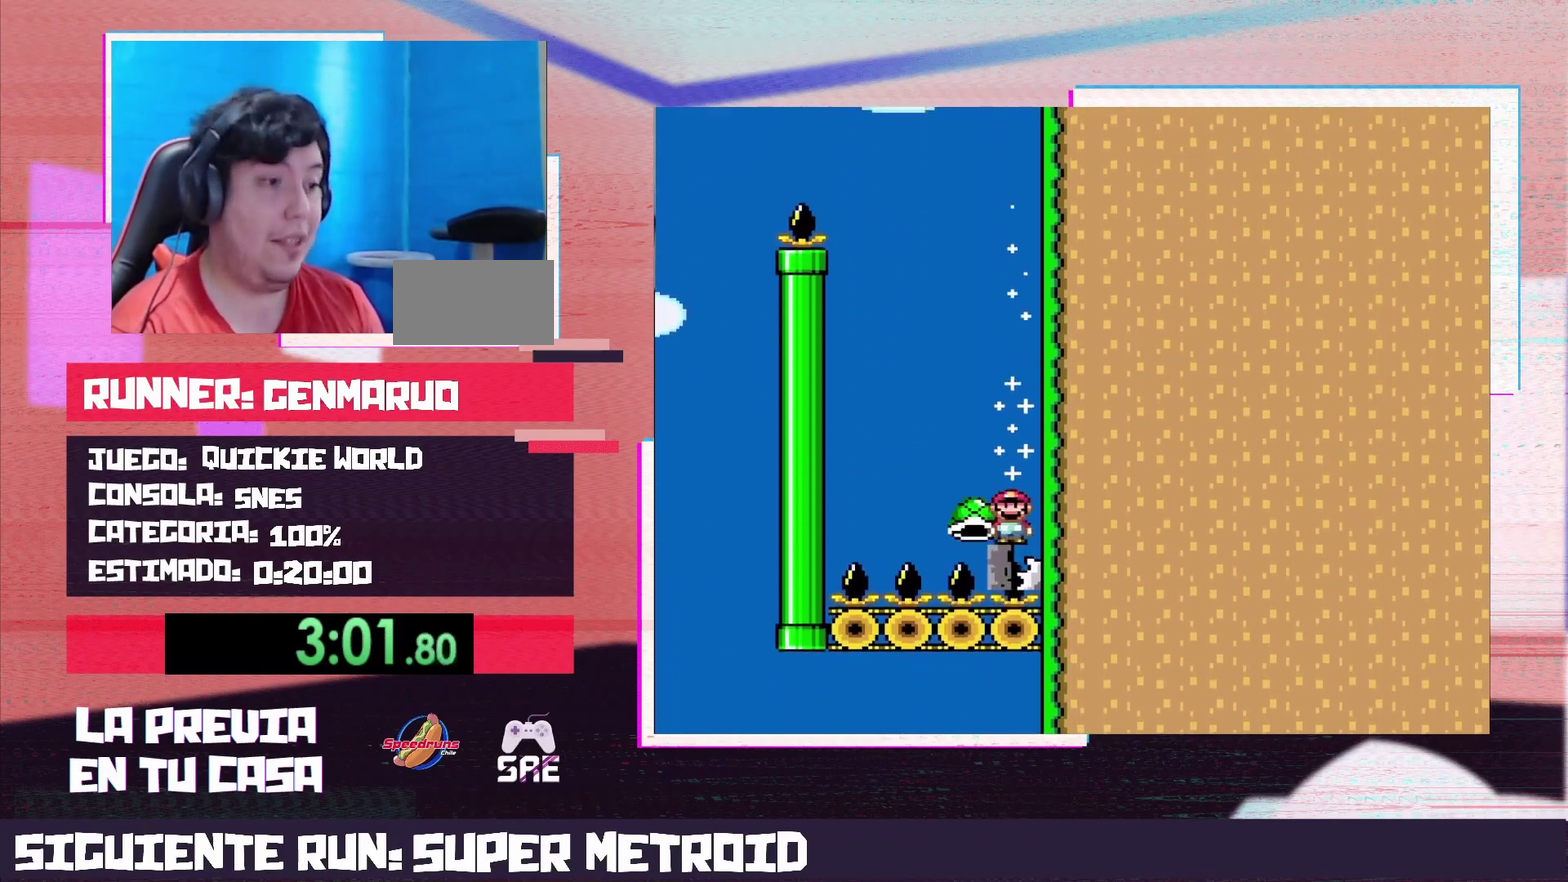
{"buttons": ["B", "Y"], "events": [[183, "DPAD_LEFT", "up"], [233, "DPAD_RIGHT", "down"], [333, "DPAD_RIGHT", "up"]]}
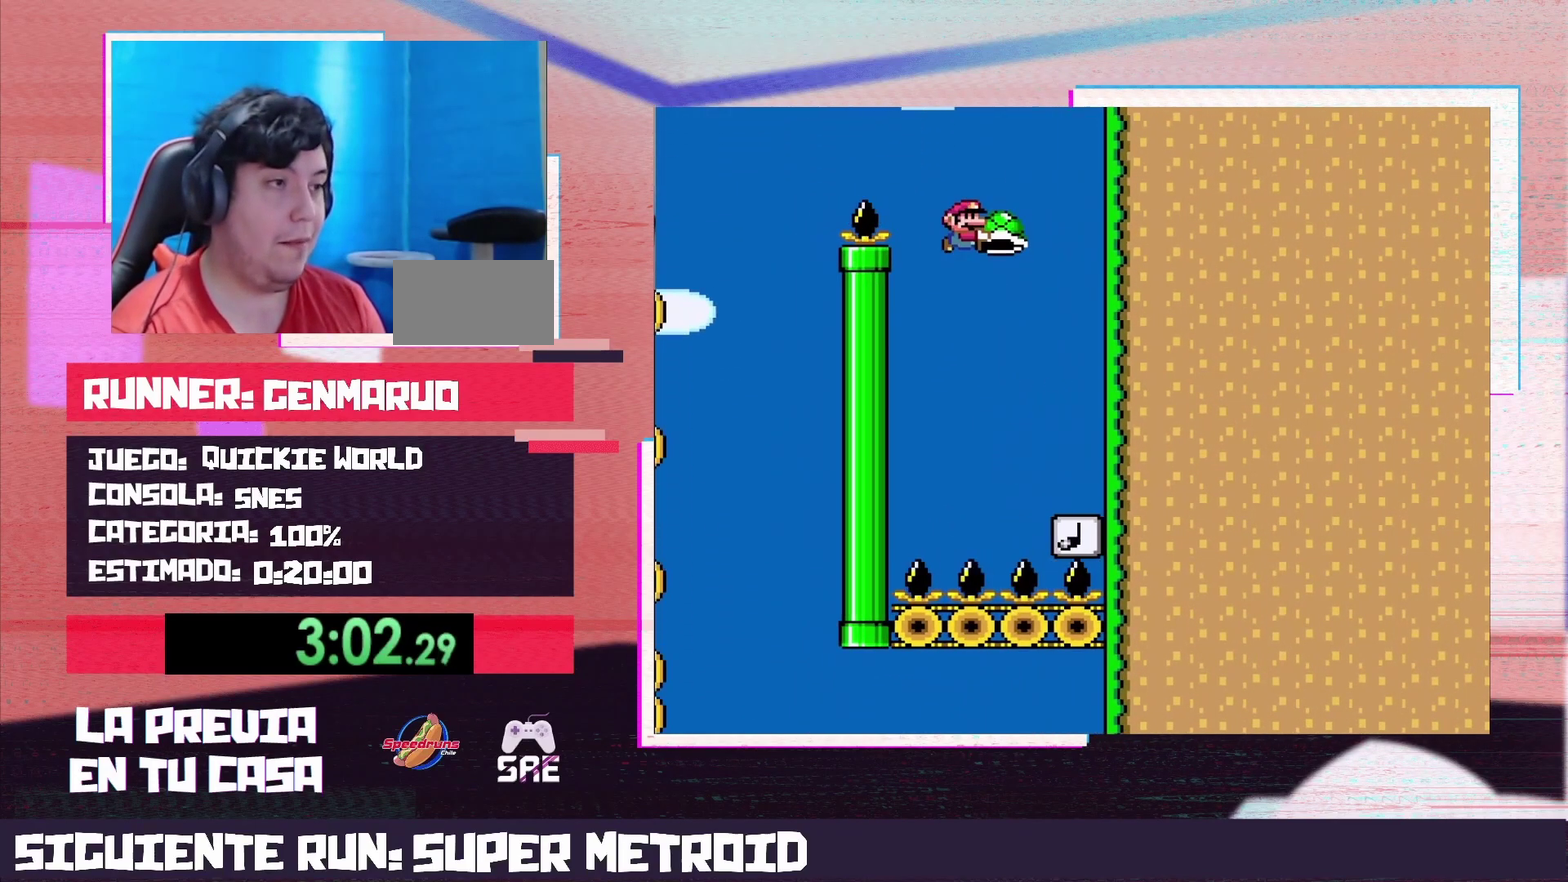
{"buttons": ["B", "Y", "DPAD_LEFT"], "events": [[50, "Y", "up"], [83, "DPAD_RIGHT", "down"], [183, "DPAD_RIGHT", "up"], [183, "Y", "down"], [300, "DPAD_LEFT", "down"]]}
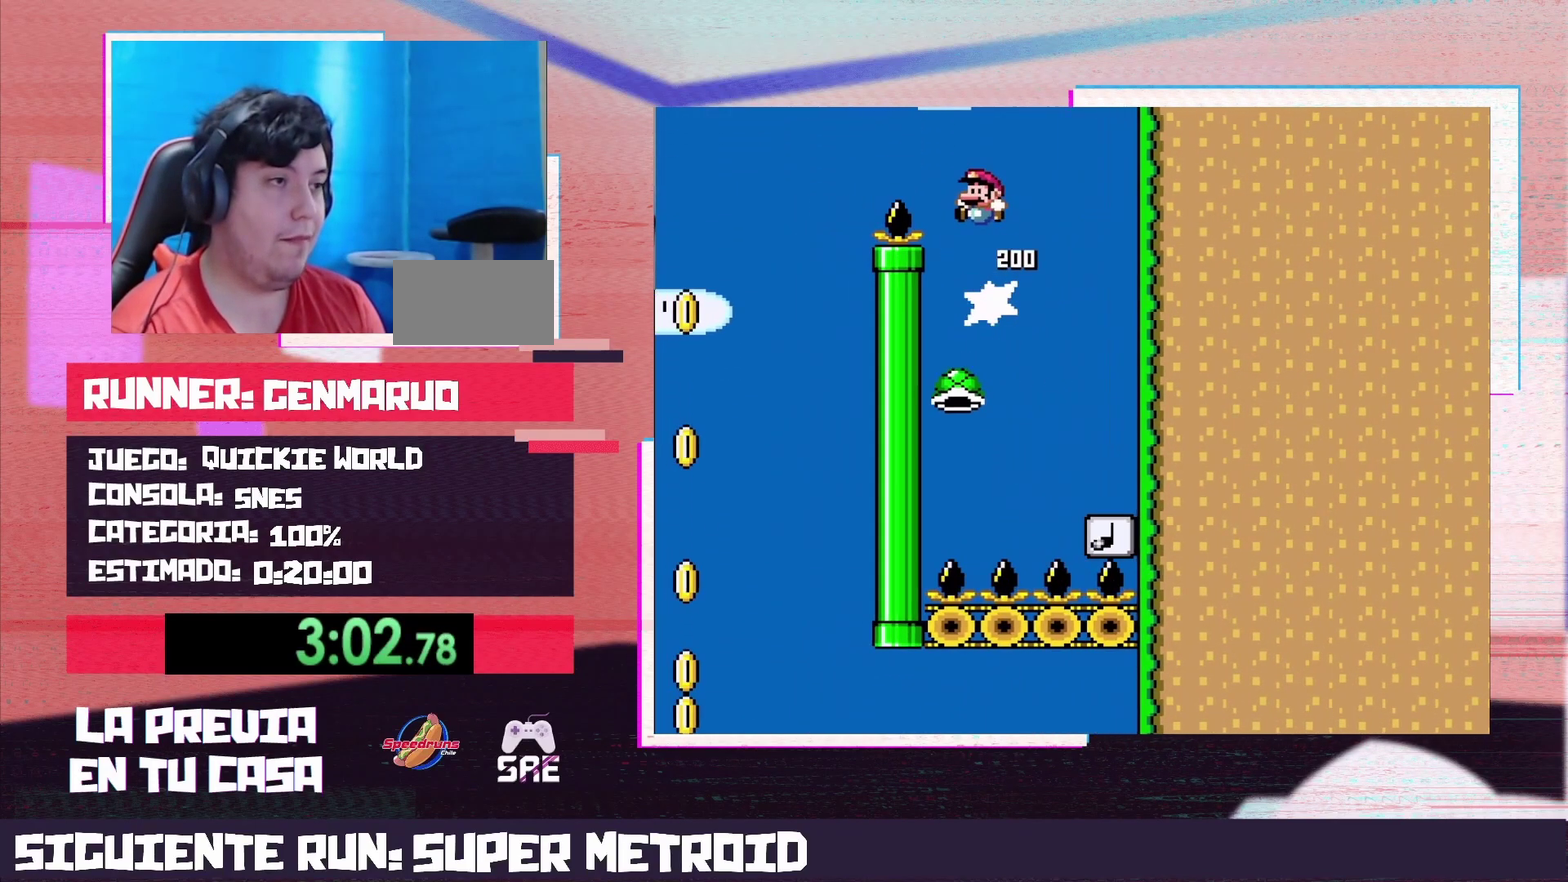
{"buttons": ["Y", "DPAD_LEFT"], "events": [[50, "B", "up"]]}
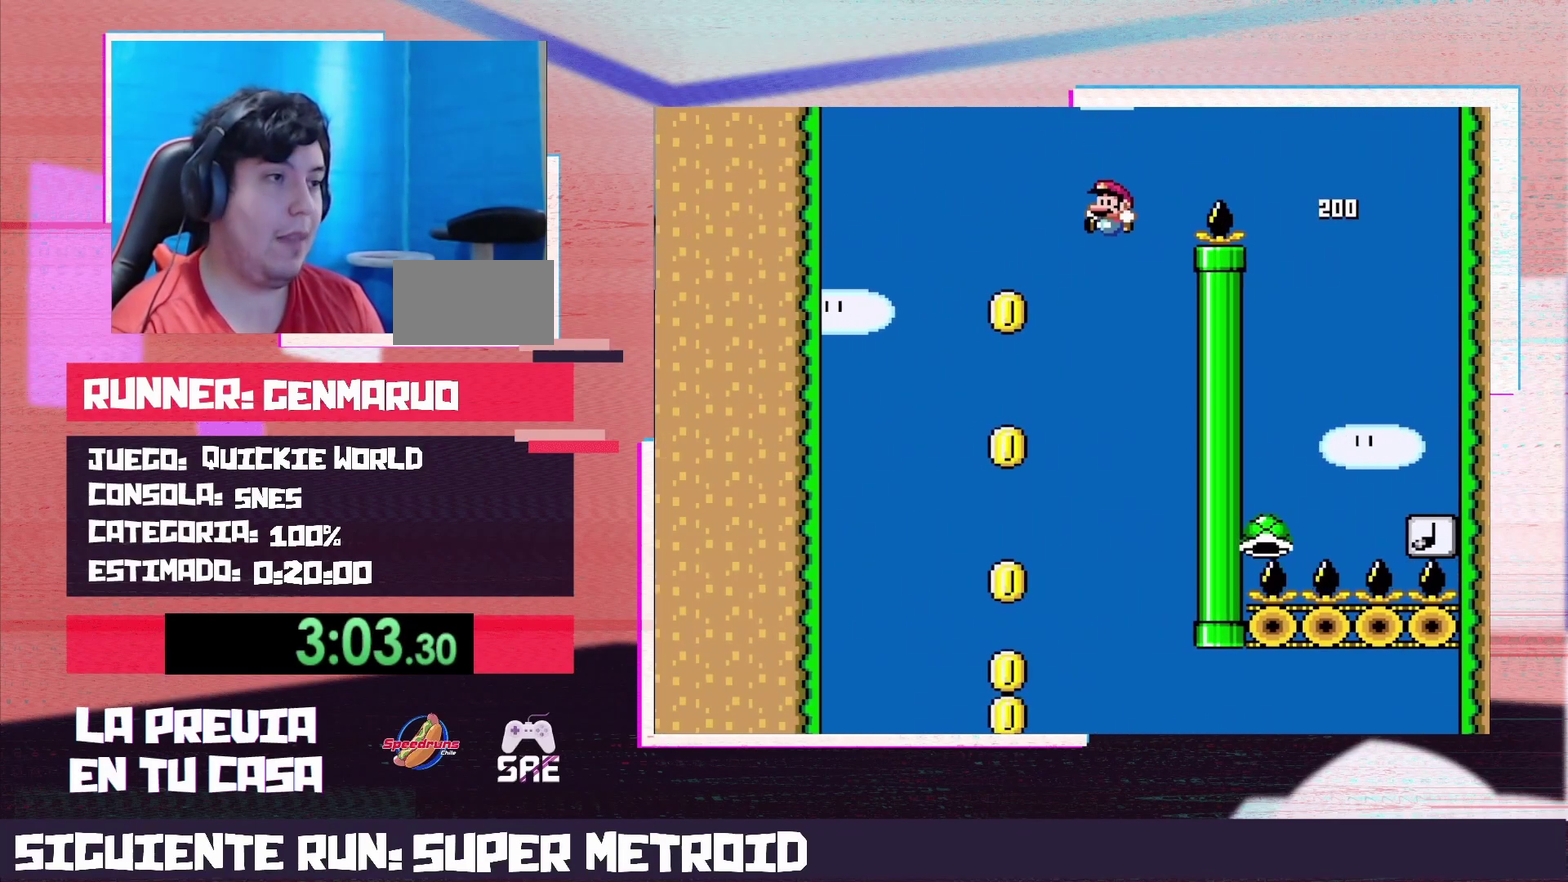
{"buttons": ["Y"], "events": [[17, "DPAD_LEFT", "up"], [150, "DPAD_RIGHT", "down"], [233, "DPAD_RIGHT", "up"]]}
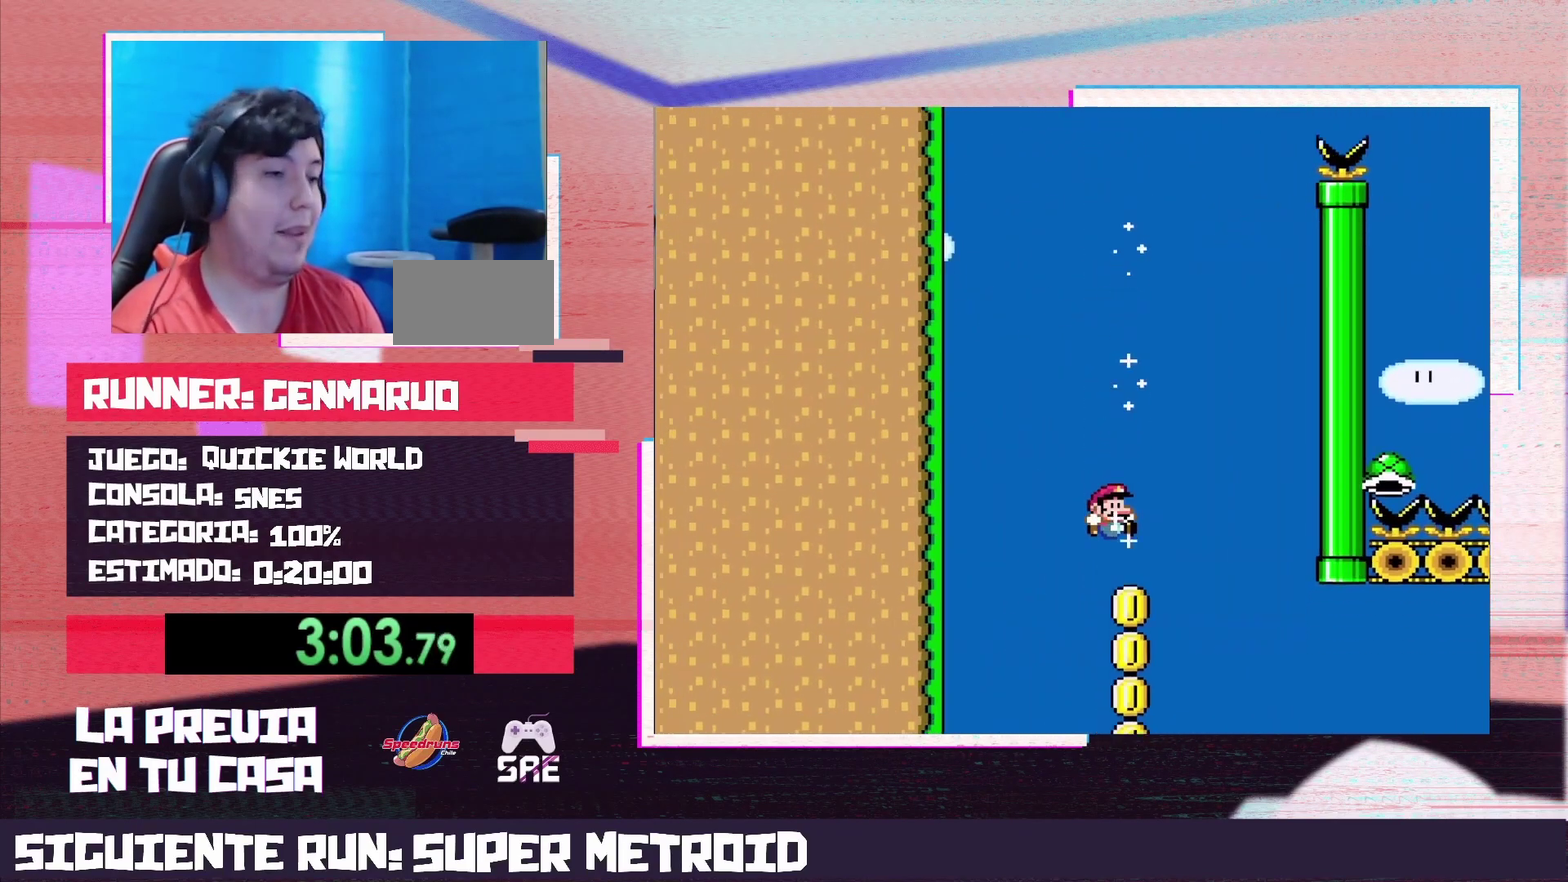
{"buttons": ["Y"], "events": []}
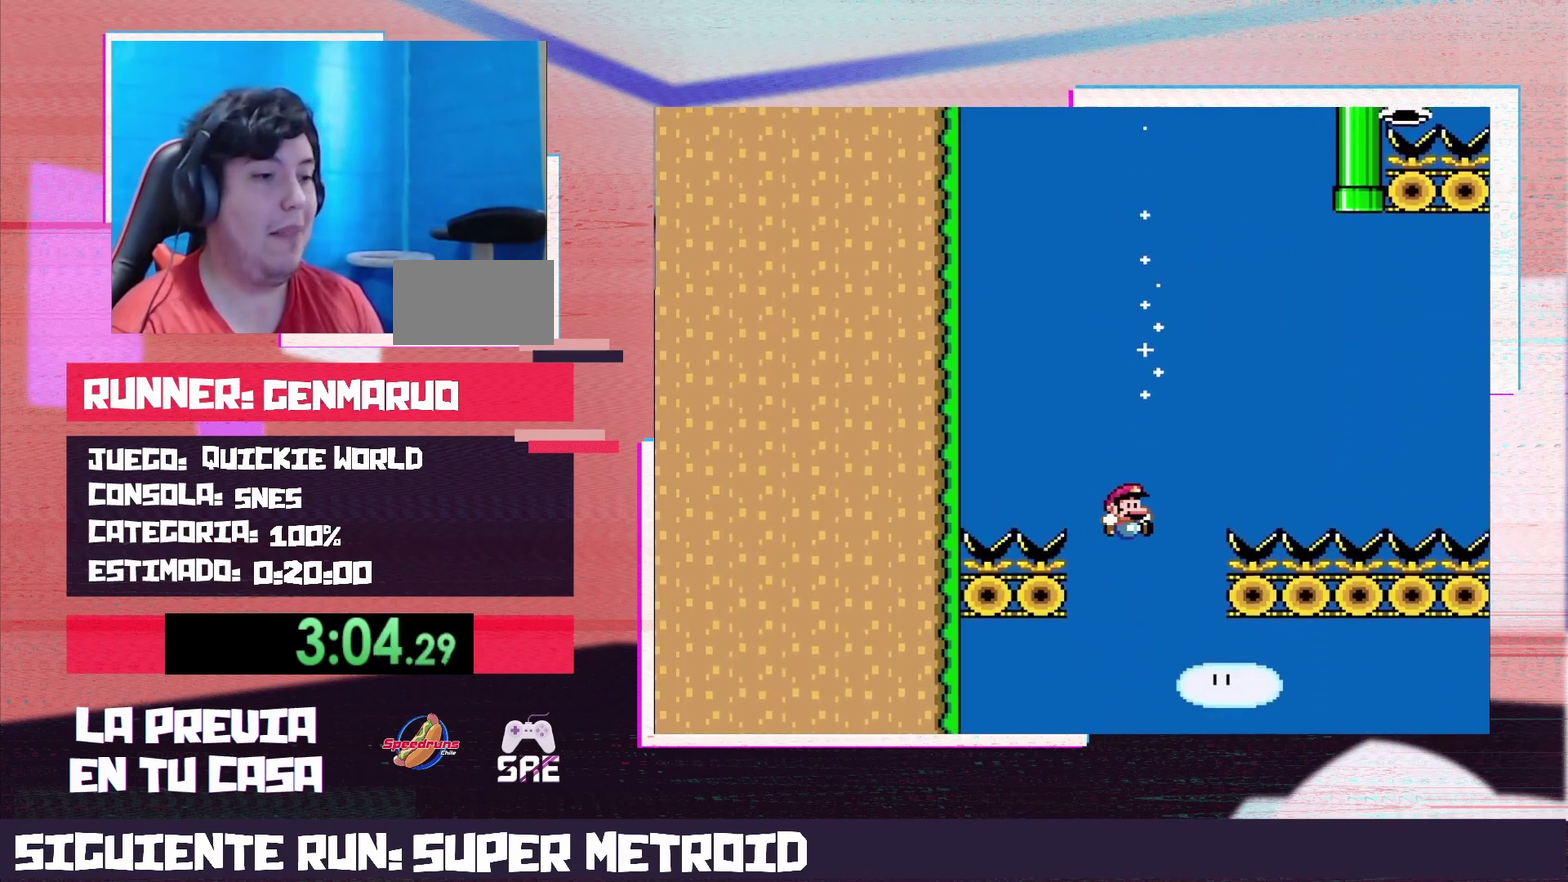
{"buttons": ["Y"], "events": [[333, "DPAD_RIGHT", "down"], [400, "DPAD_RIGHT", "up"]]}
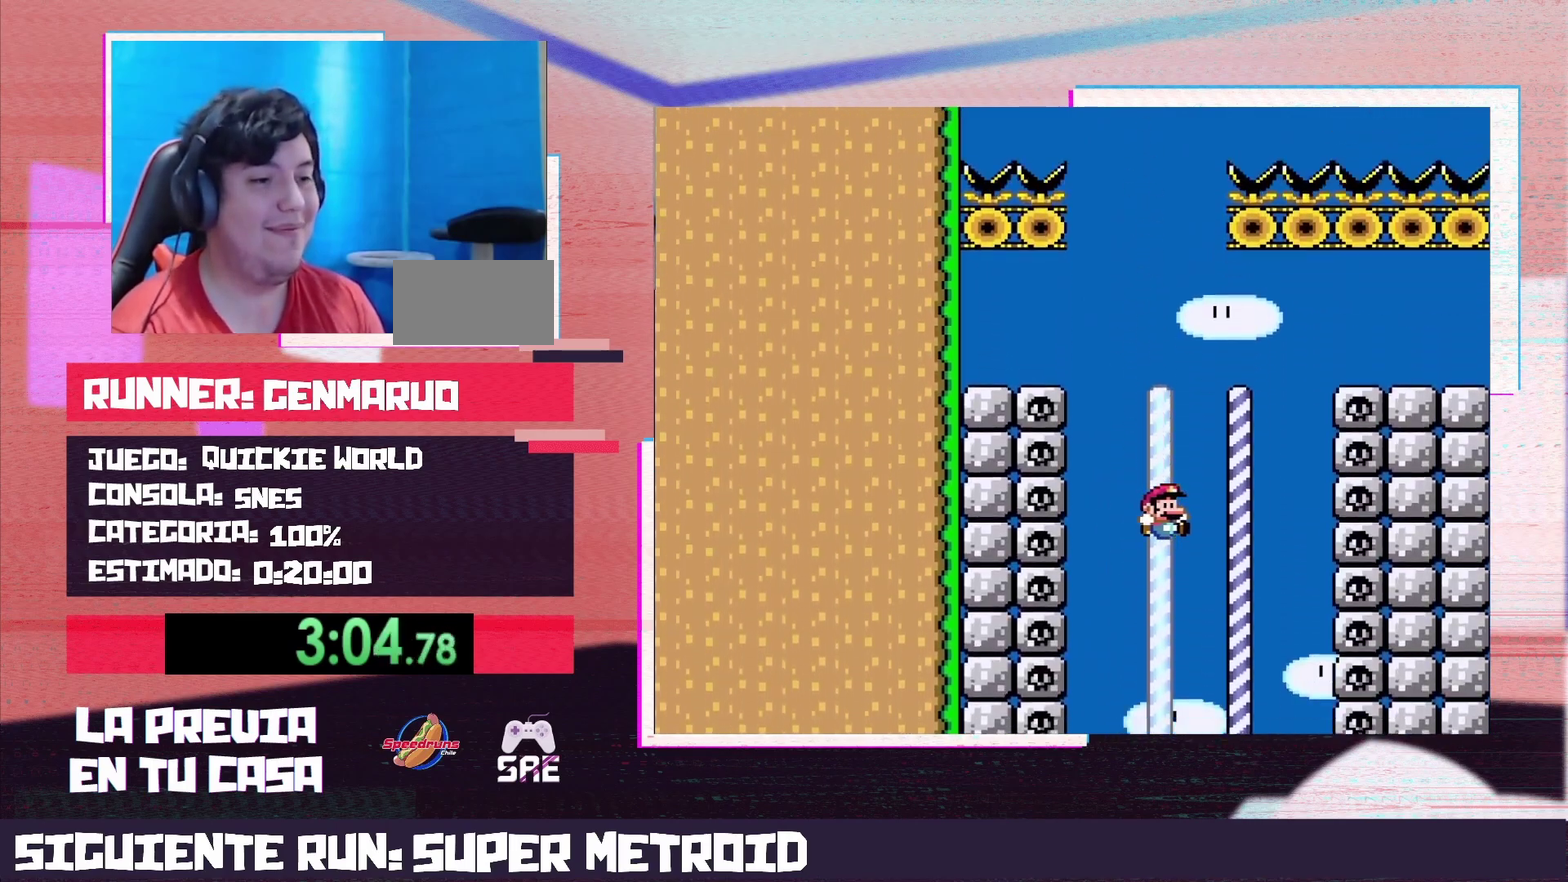
{"buttons": [], "events": [[150, "Y", "up"], [233, "DPAD_LEFT", "down"], [300, "DPAD_LEFT", "up"]]}
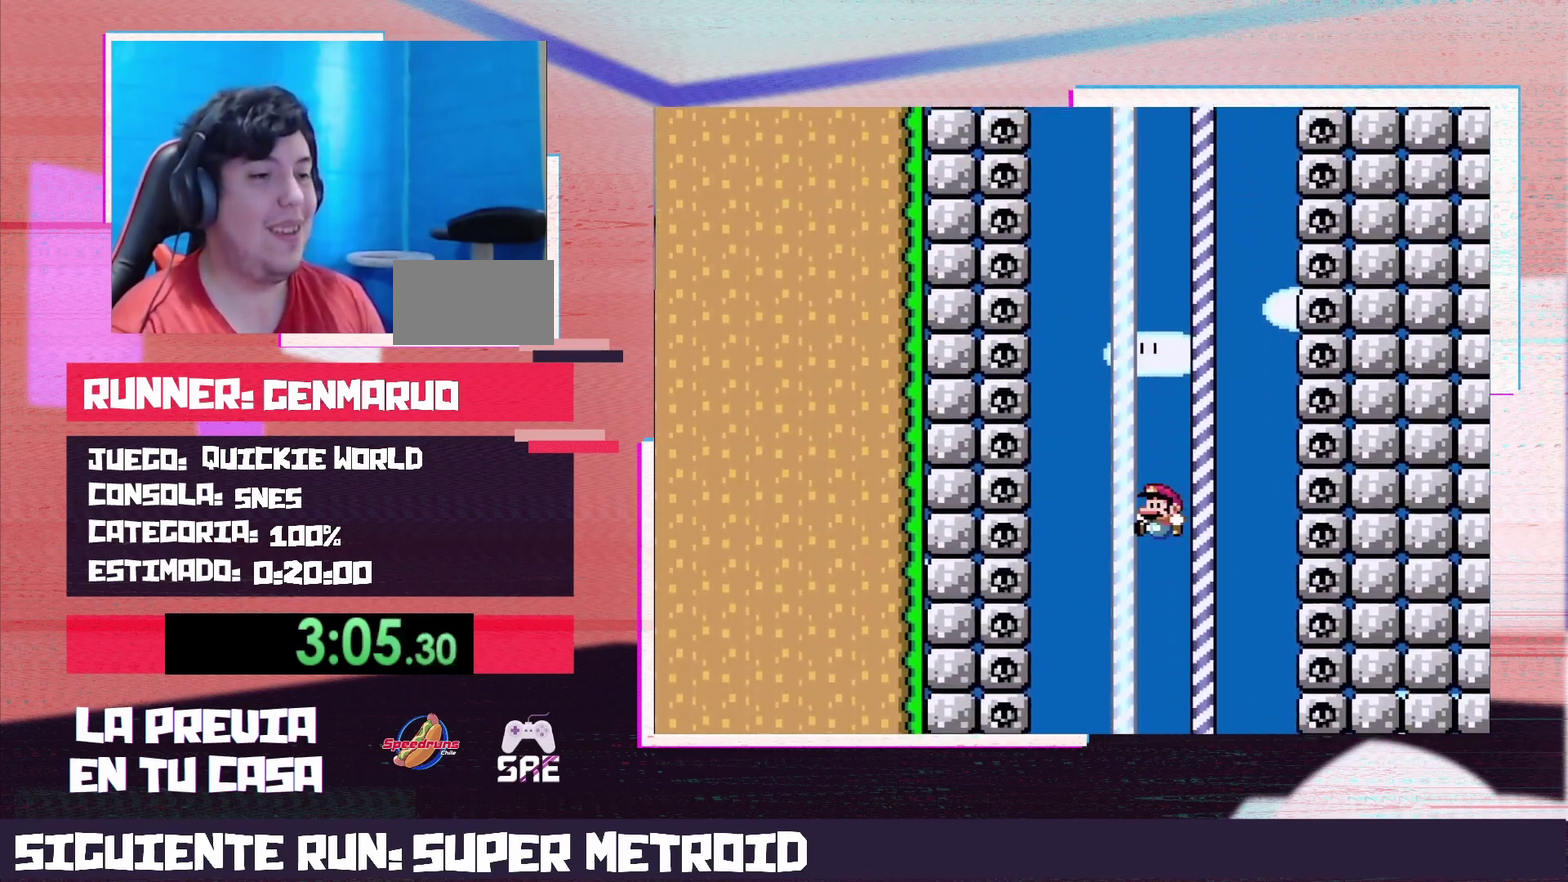
{"buttons": [], "events": []}
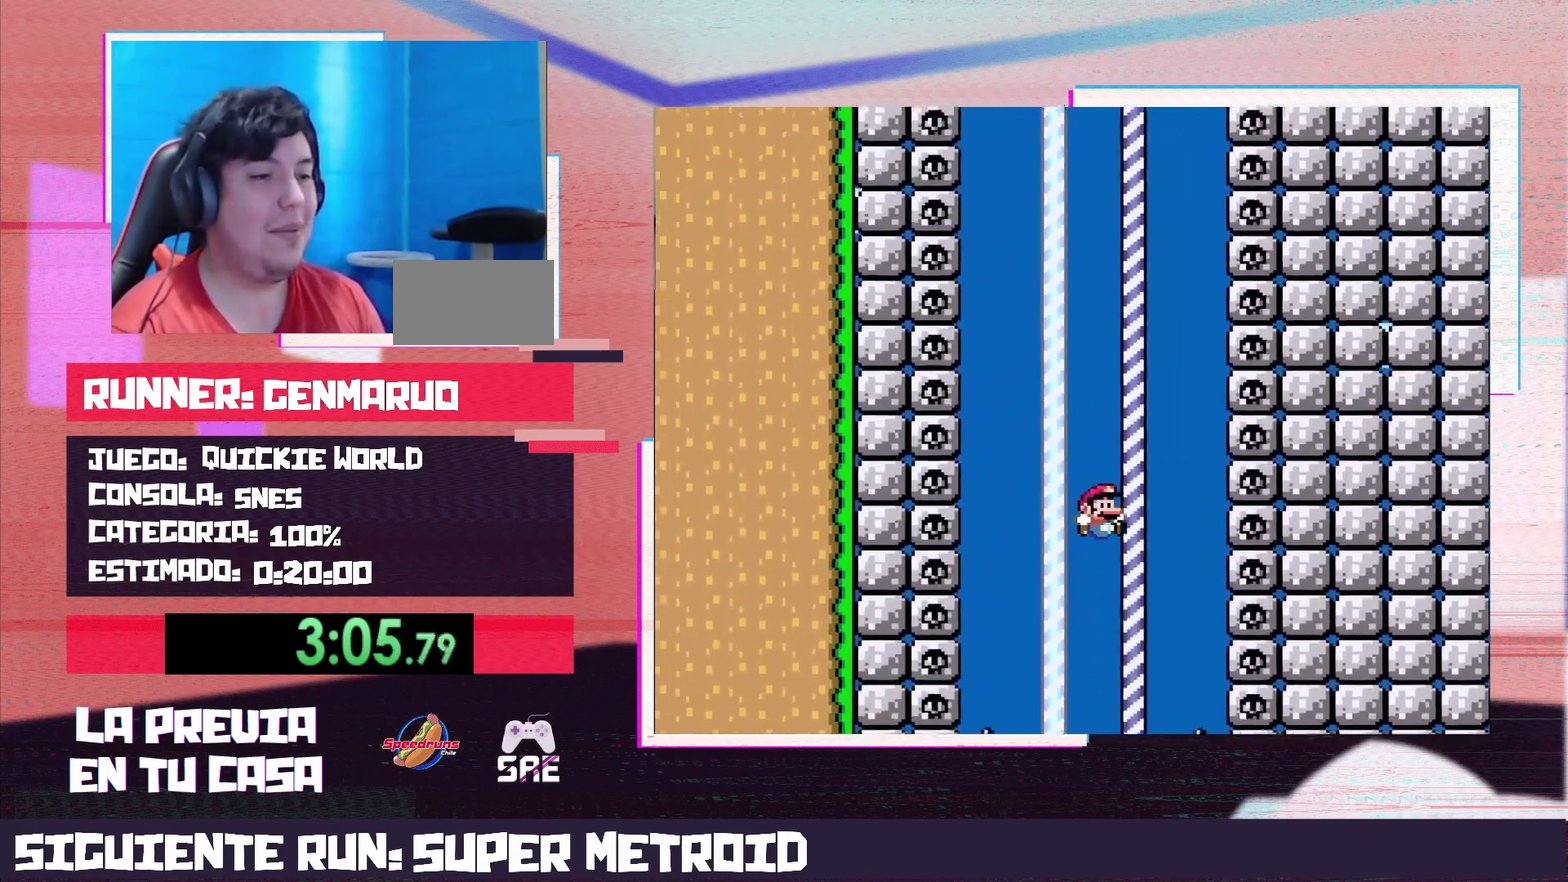
{"buttons": [], "events": [[17, "DPAD_LEFT", "down"], [117, "DPAD_LEFT", "up"]]}
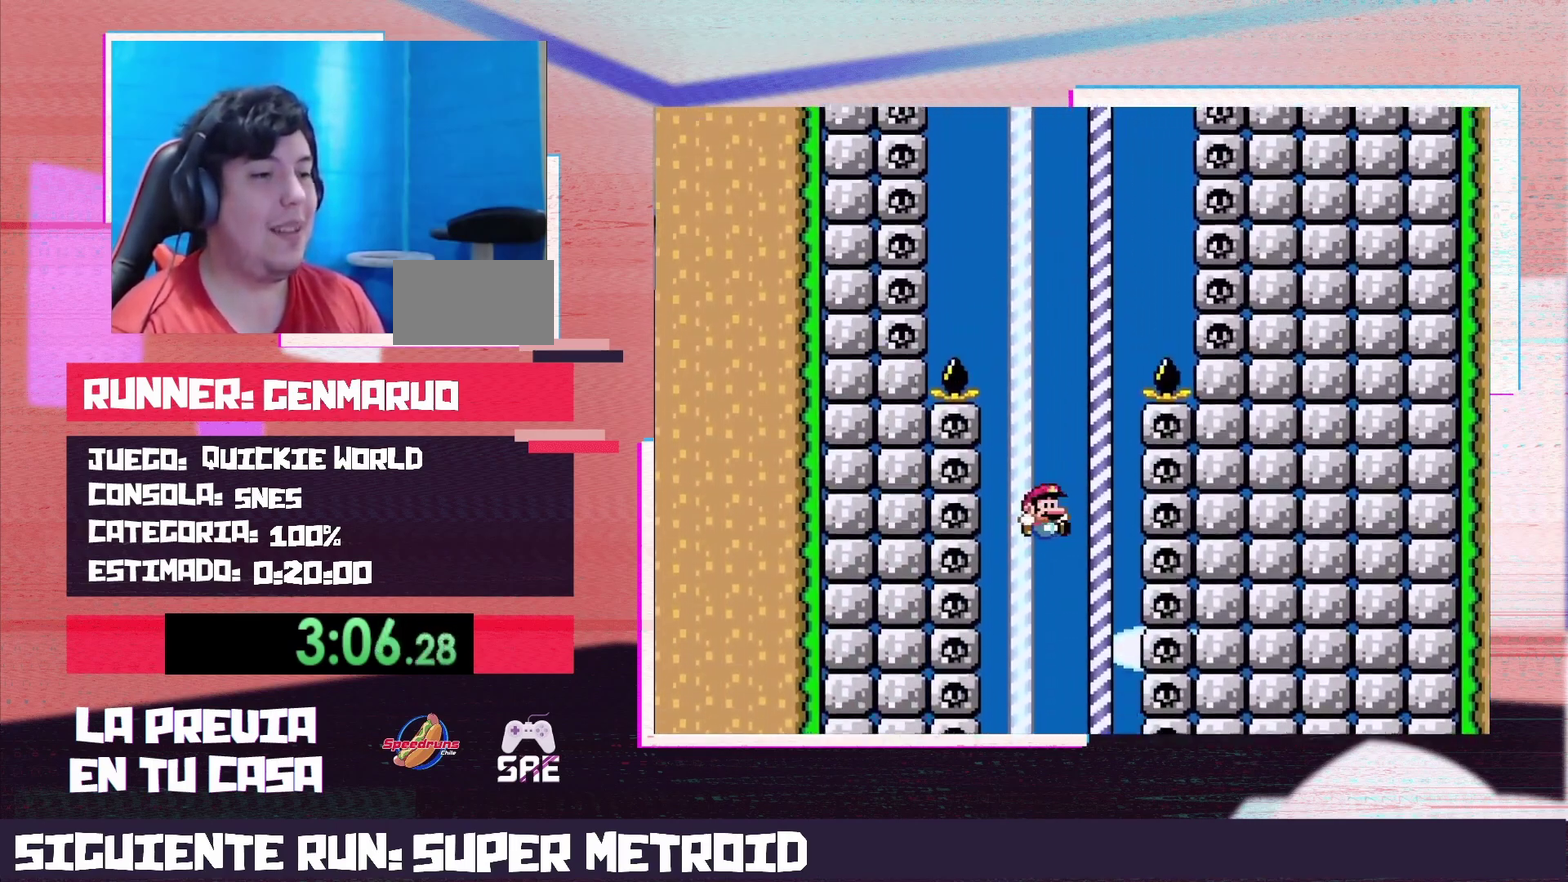
{"buttons": [], "events": []}
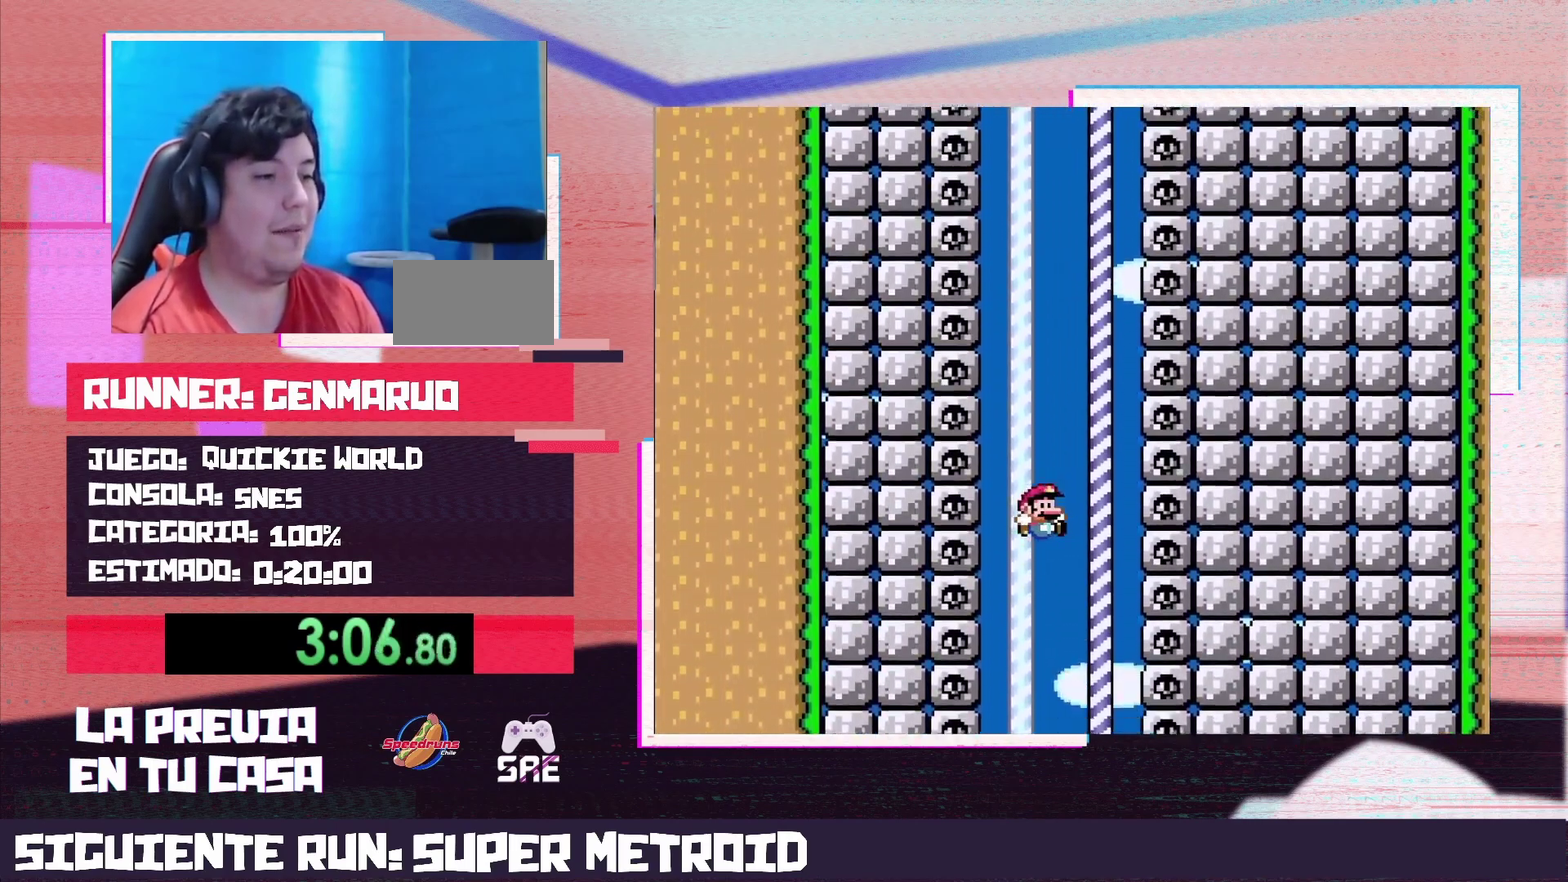
{"buttons": ["DPAD_RIGHT"], "events": [[300, "DPAD_LEFT", "down"], [367, "DPAD_LEFT", "up"], [483, "DPAD_RIGHT", "down"]]}
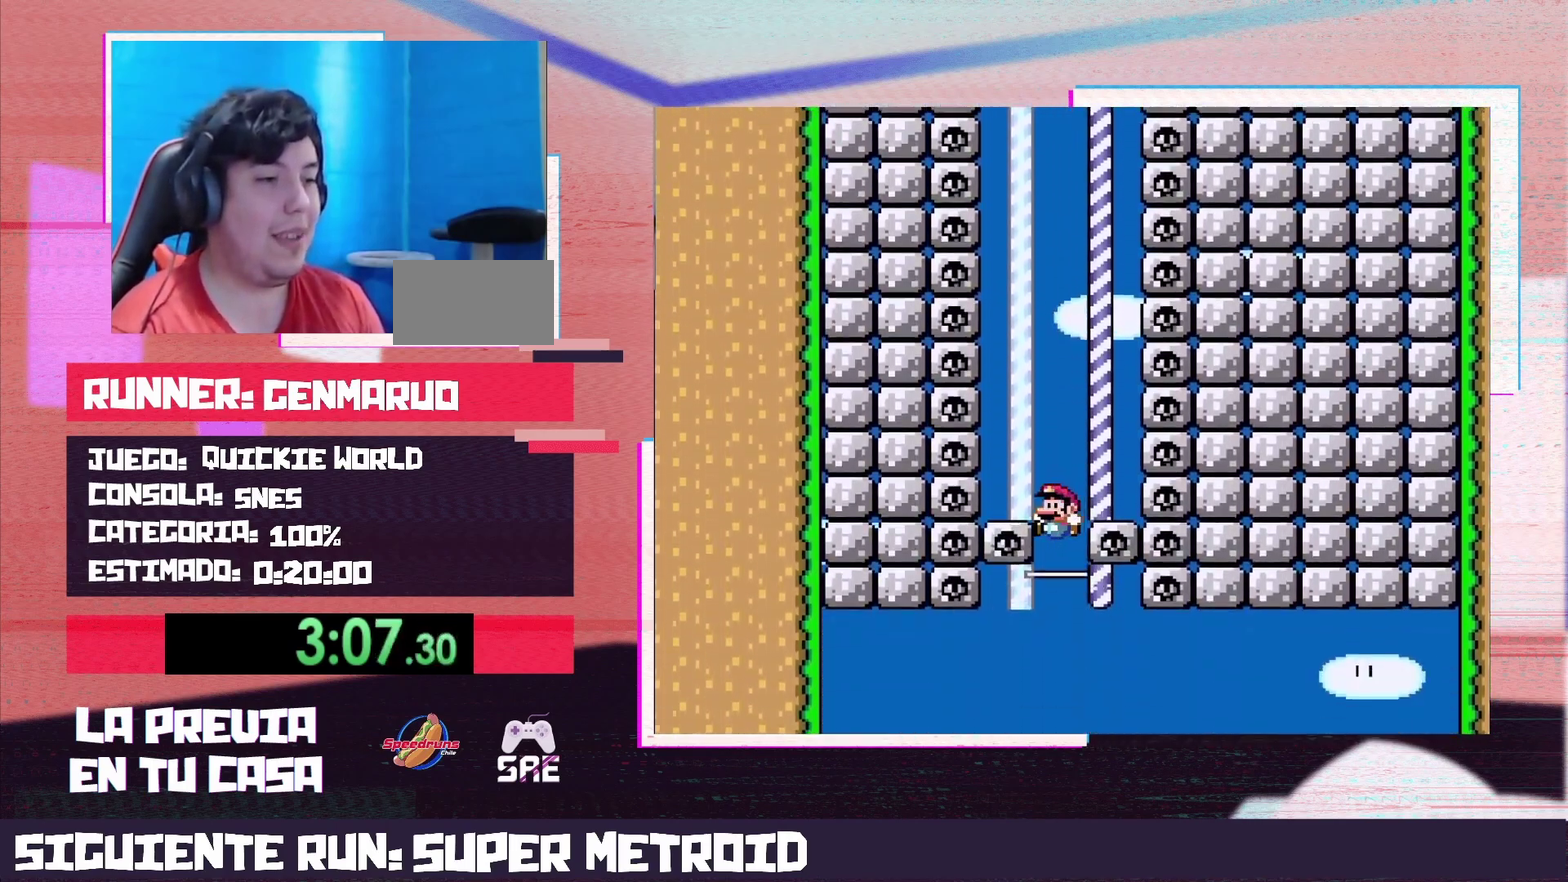
{"buttons": ["Y"], "events": [[50, "DPAD_RIGHT", "up"], [233, "DPAD_LEFT", "down"], [333, "Y", "down"], [367, "DPAD_LEFT", "up"]]}
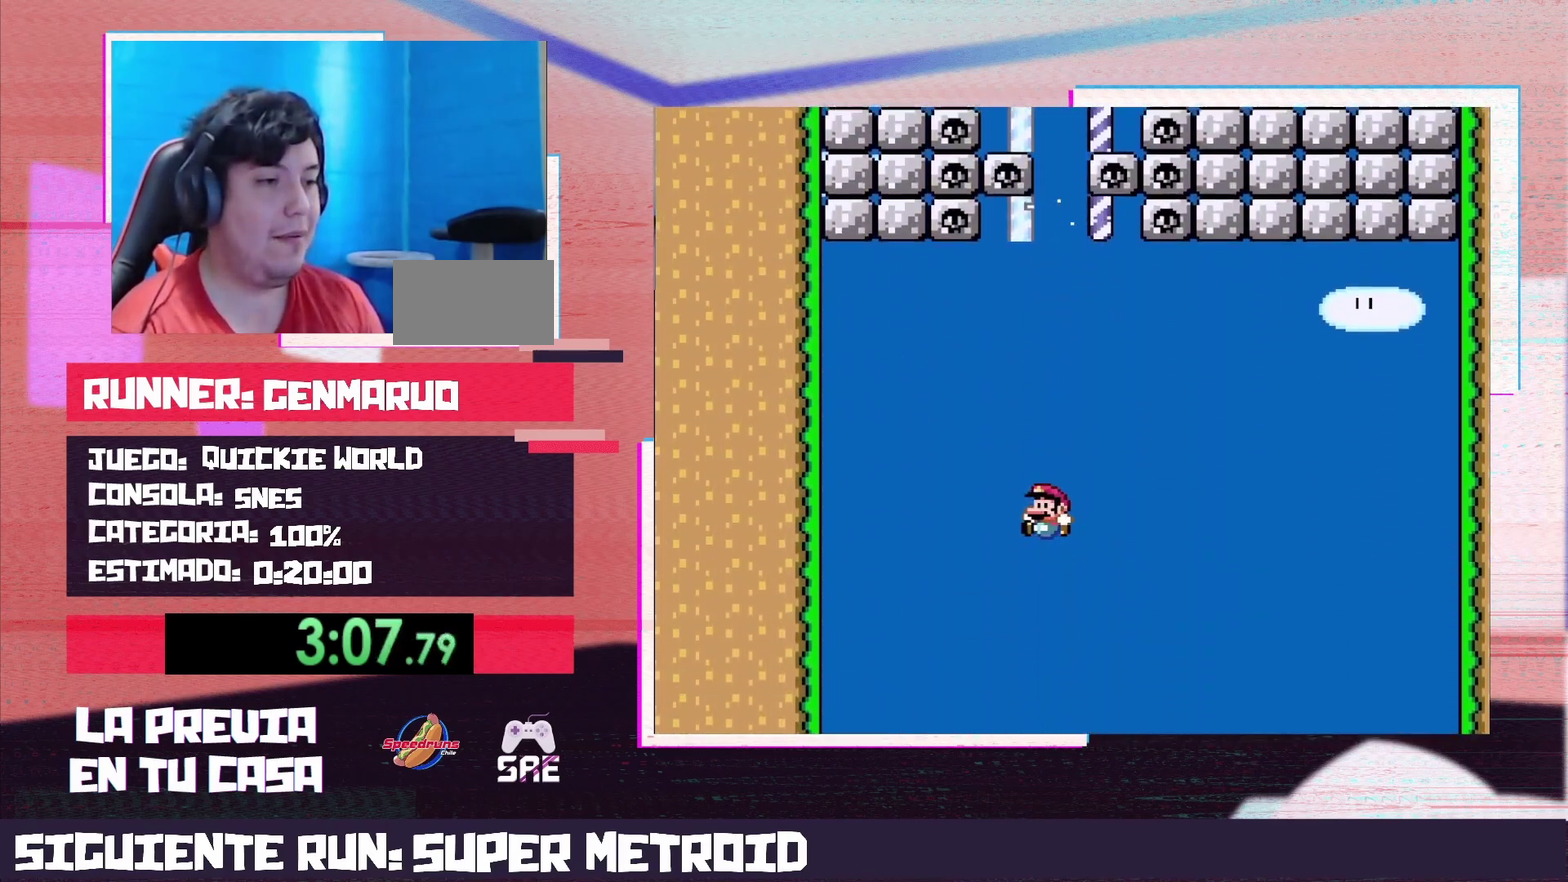
{"buttons": ["Y"], "events": []}
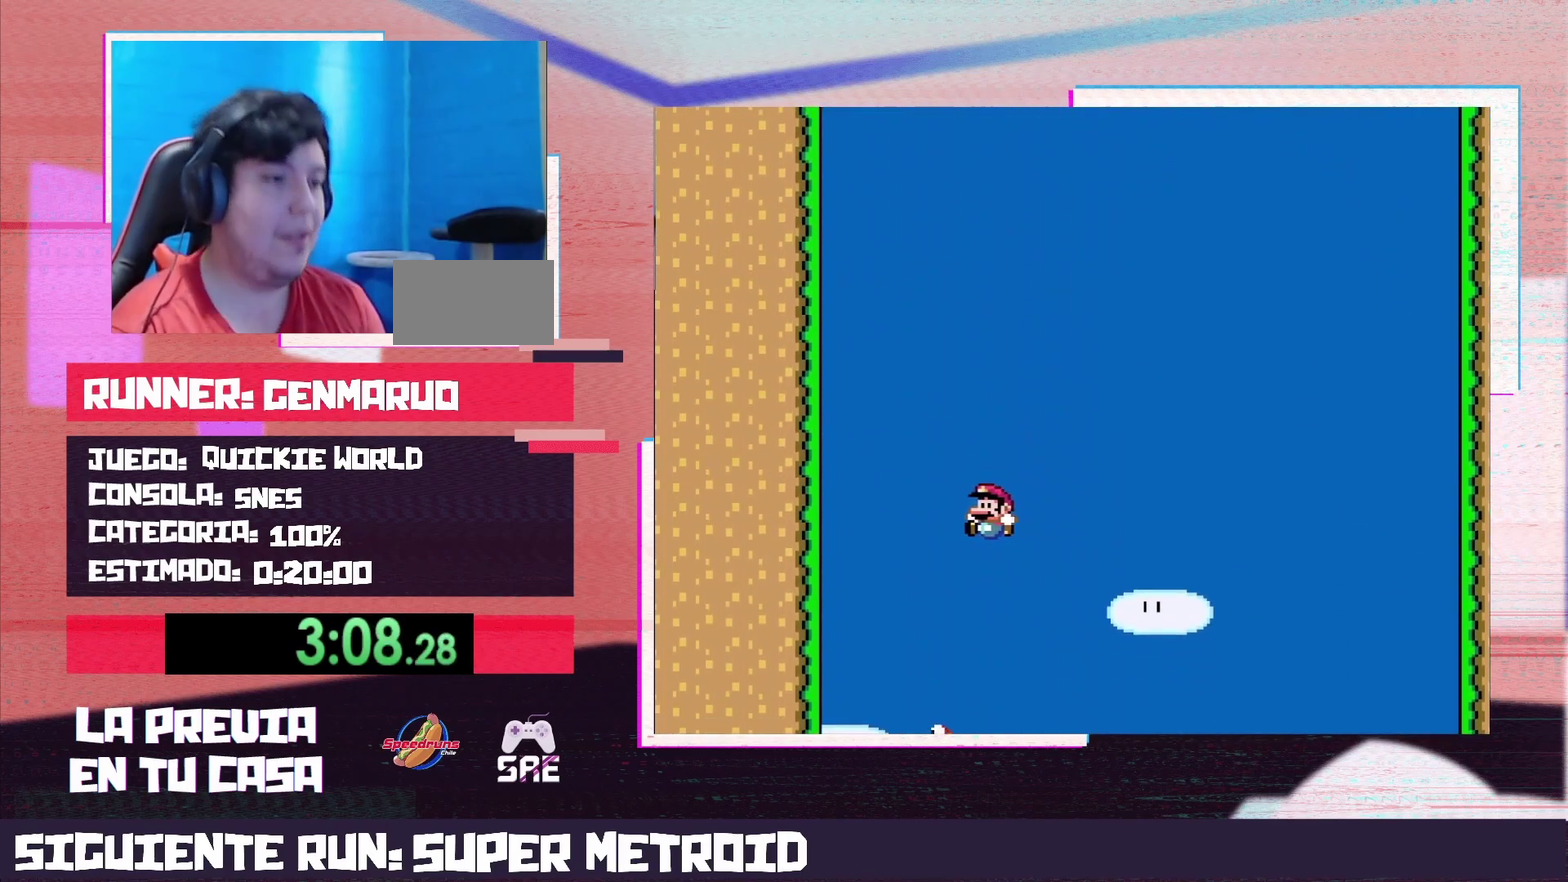
{"buttons": ["Y"], "events": [[267, "DPAD_RIGHT", "down"], [333, "DPAD_RIGHT", "up"]]}
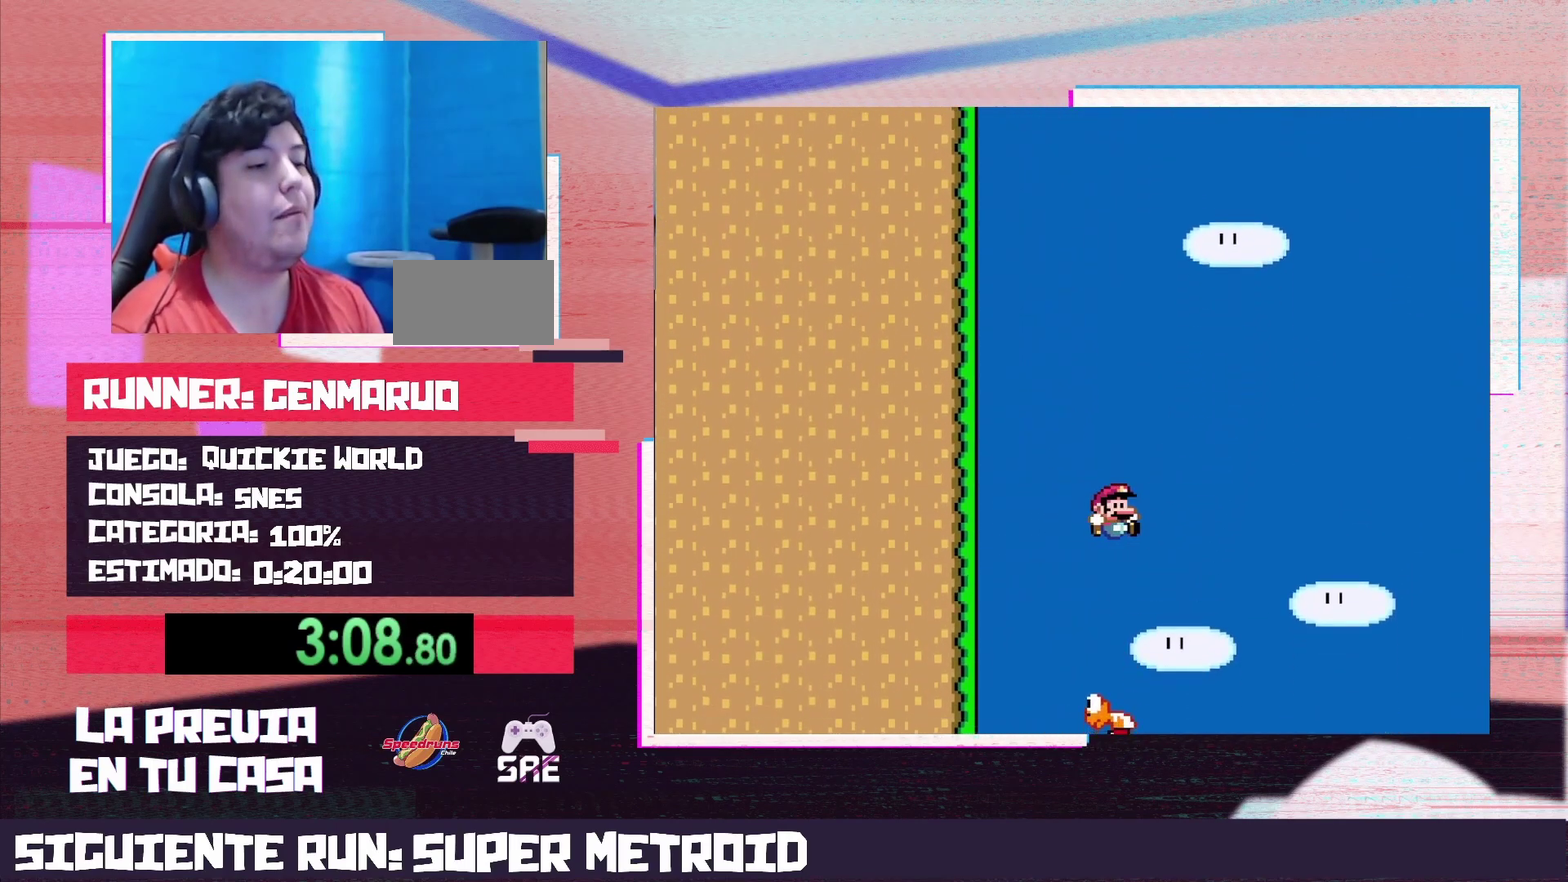
{"buttons": ["Y"], "events": [[217, "DPAD_LEFT", "down"], [300, "DPAD_LEFT", "up"]]}
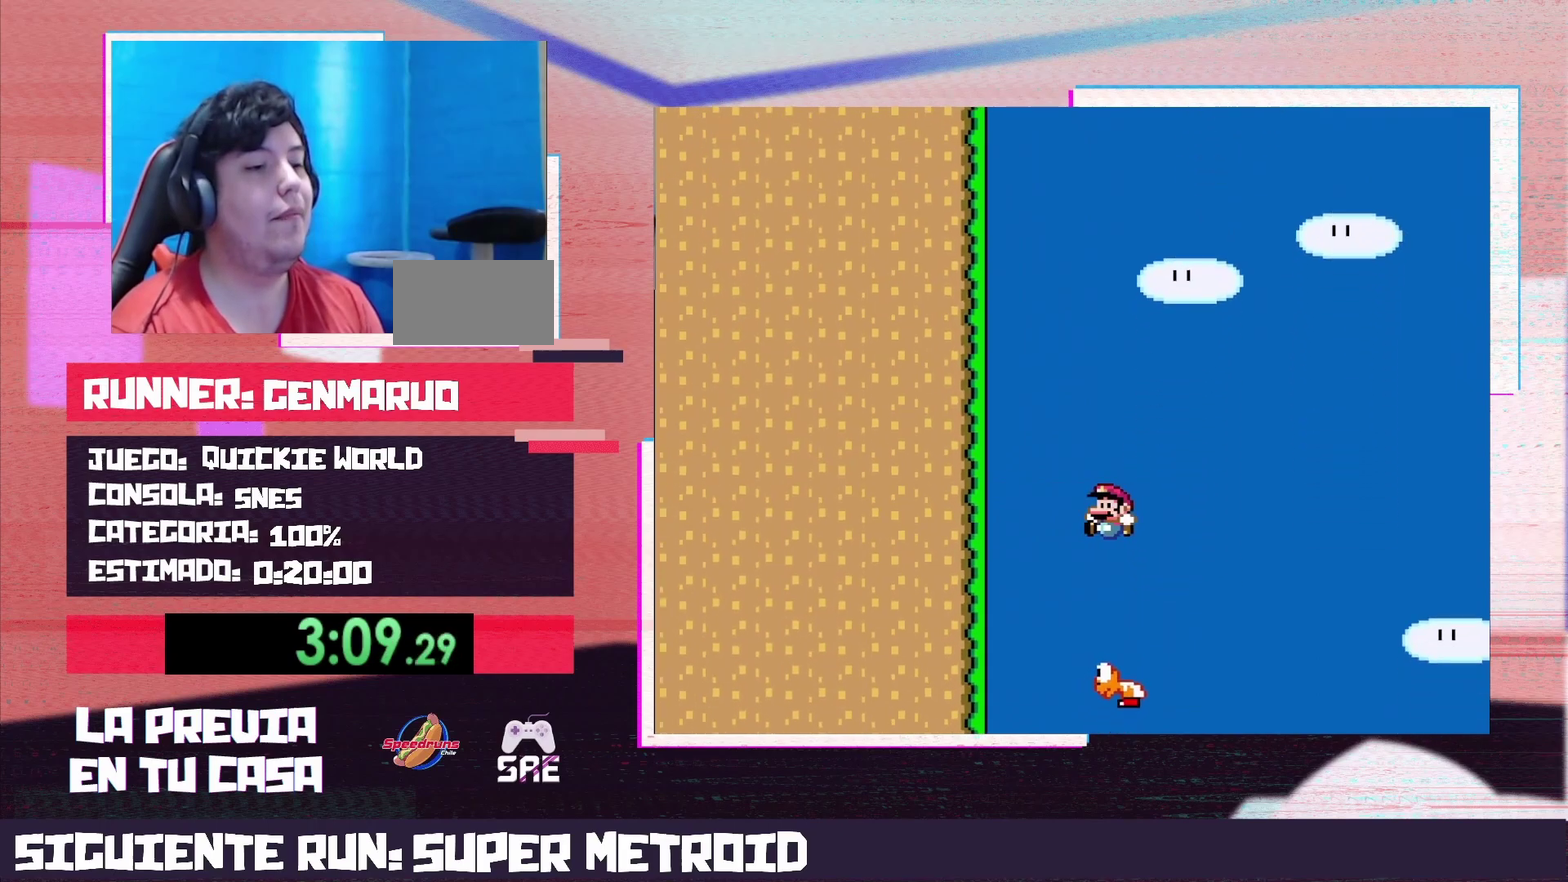
{"buttons": ["Y"], "events": [[333, "DPAD_LEFT", "down"], [400, "DPAD_LEFT", "up"]]}
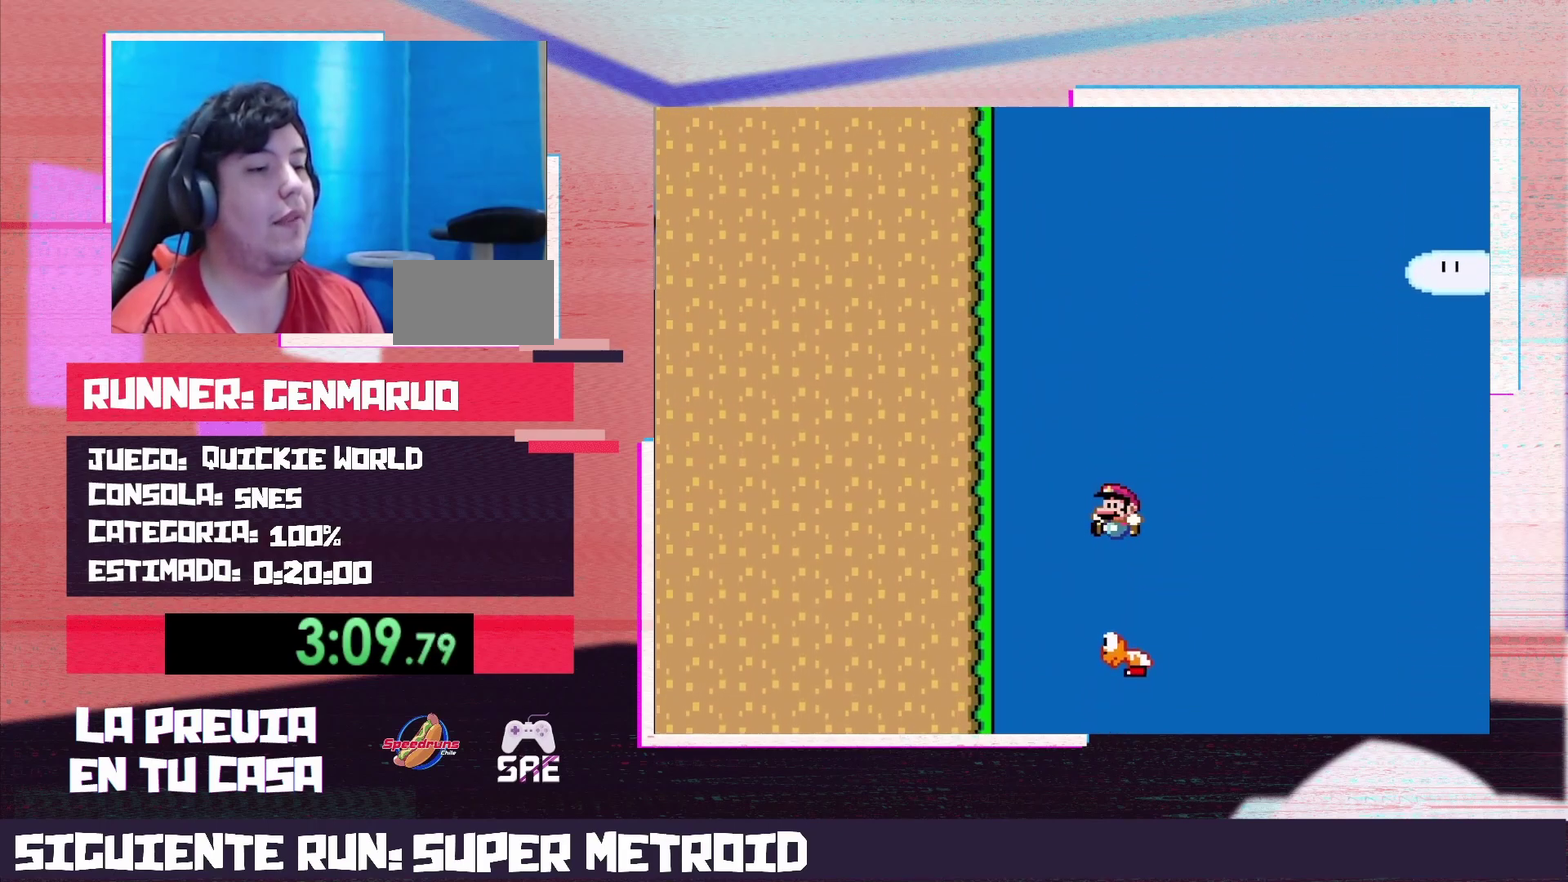
{"buttons": ["B", "Y"], "events": [[233, "B", "down"], [300, "DPAD_RIGHT", "down"], [367, "DPAD_RIGHT", "up"]]}
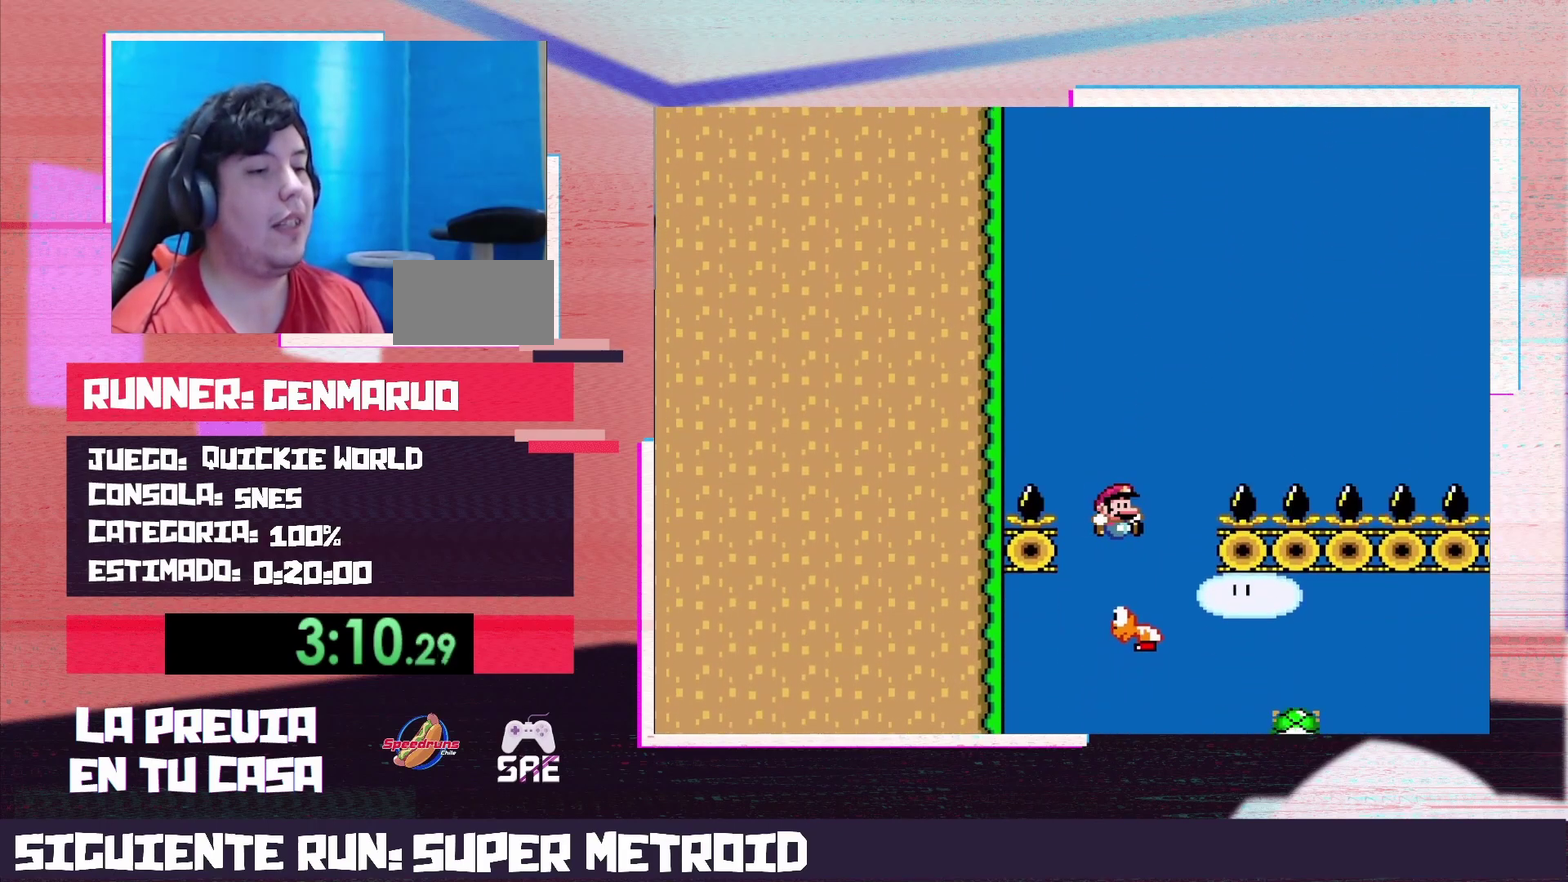
{"buttons": ["B", "Y", "DPAD_RIGHT"], "events": [[50, "DPAD_LEFT", "down"], [117, "DPAD_LEFT", "up"], [217, "DPAD_RIGHT", "down"], [300, "DPAD_RIGHT", "up"], [367, "DPAD_RIGHT", "down"]]}